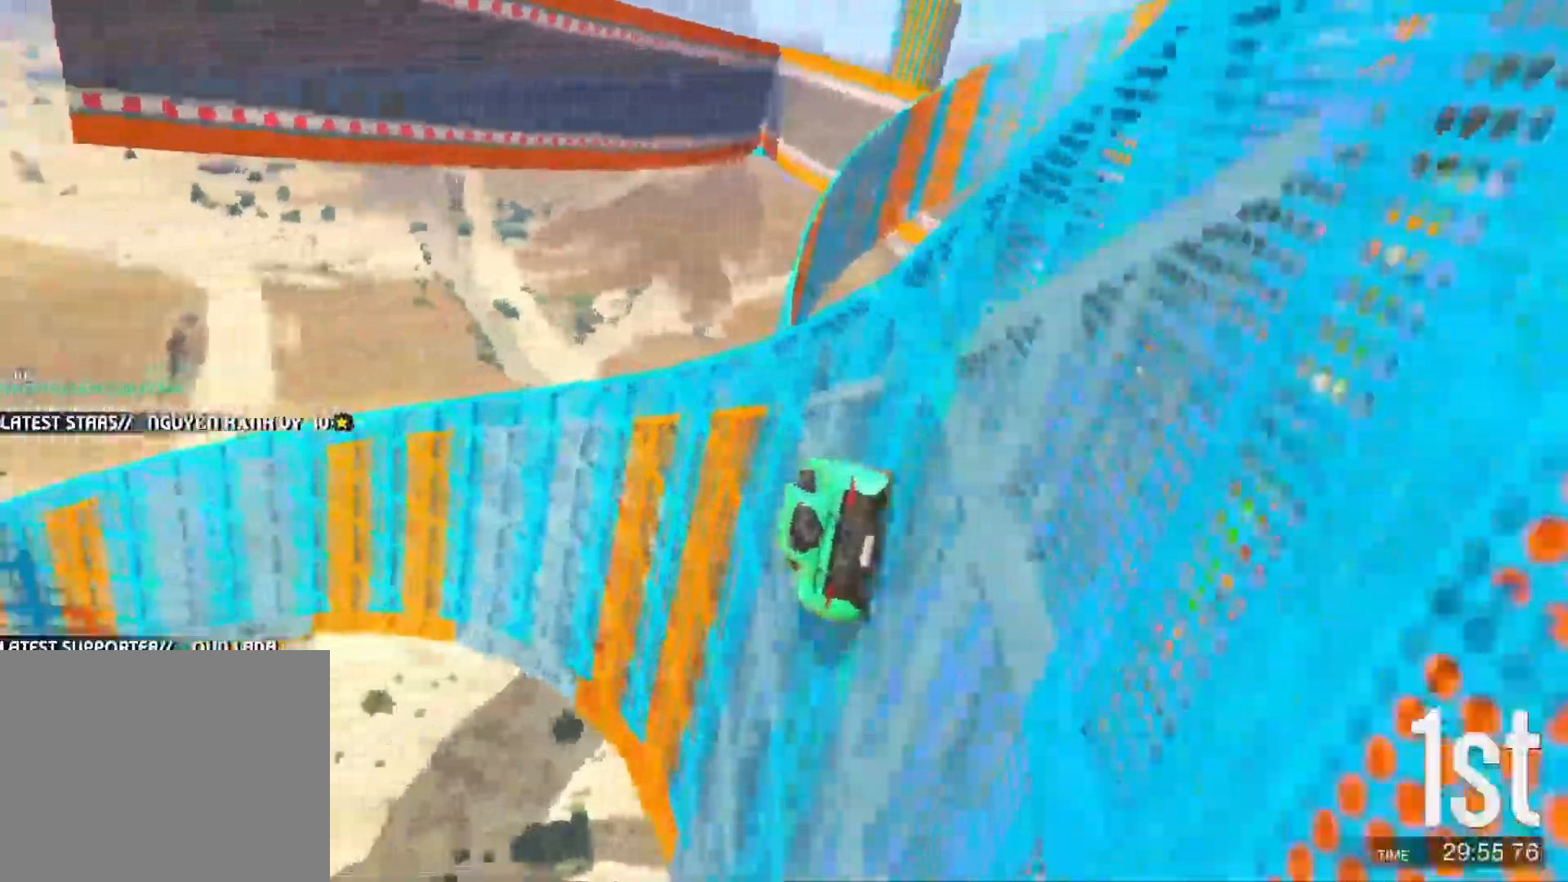
Gameplay with keyboard; each line is a JSON object with the keys held at the frame after it. "events" lists presses ("down") and releases ("up") of "a", "c", "ctrl", "d", "e", "f", "q", "r", "s", "shift", "space", "tab", "v", "w", "x" and "z" between this image and that frame as [ms after this image, input, new state], when the widget could be followed in between. No other keys are recorded. Mouse input is not recorded.
{"keys": ["d", "w"], "events": [[167, "d", "down"], [200, "d", "up"], [267, "w", "down"], [467, "d", "down"]]}
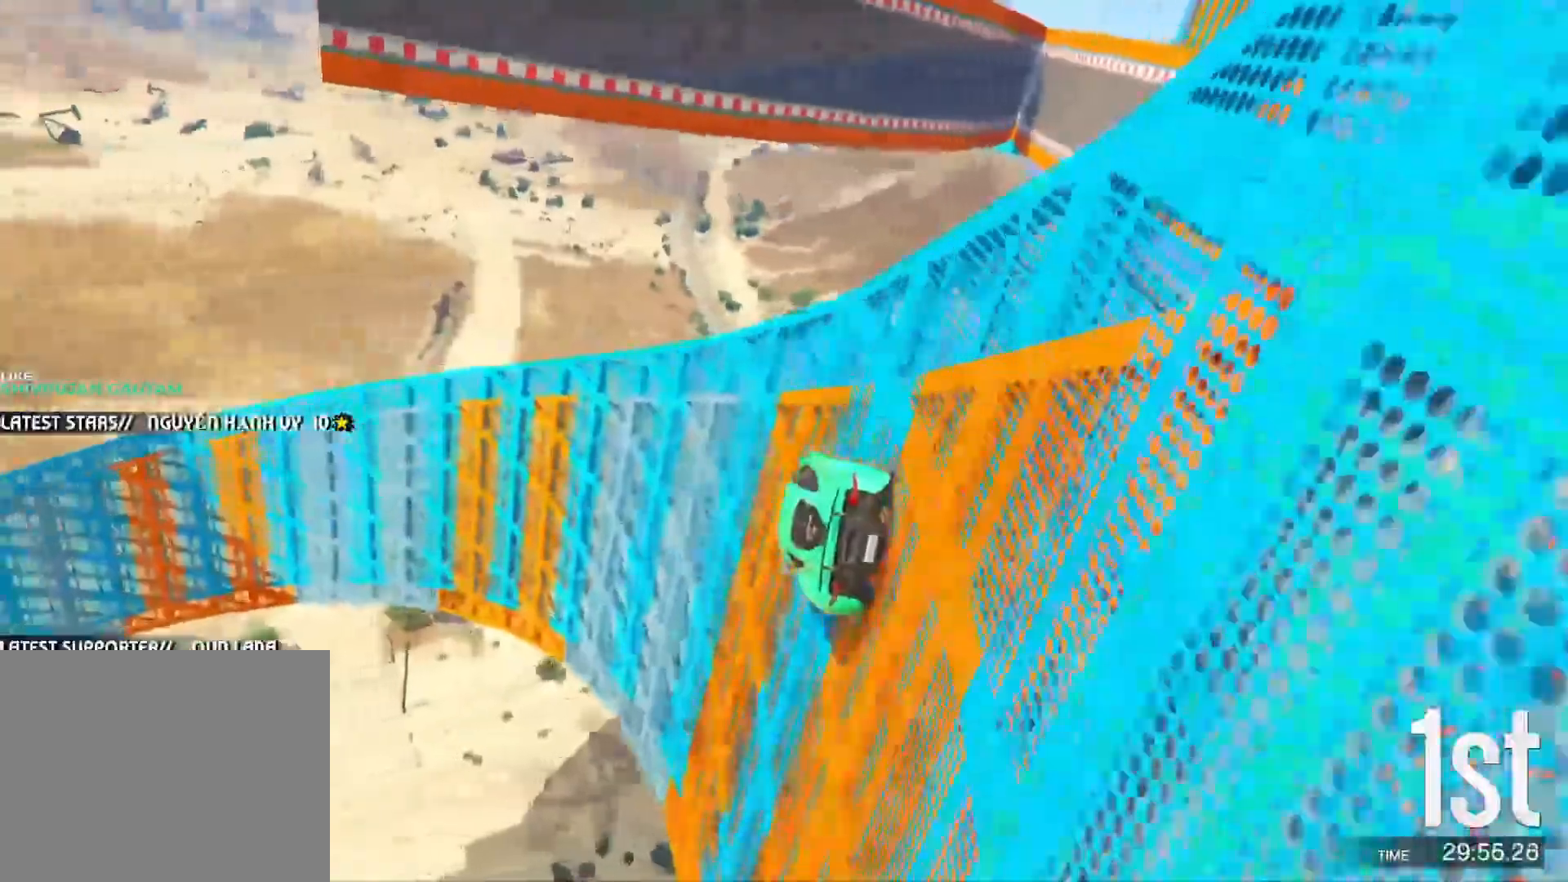
{"keys": ["w"], "events": [[17, "w", "up"], [67, "d", "up"], [83, "w", "down"]]}
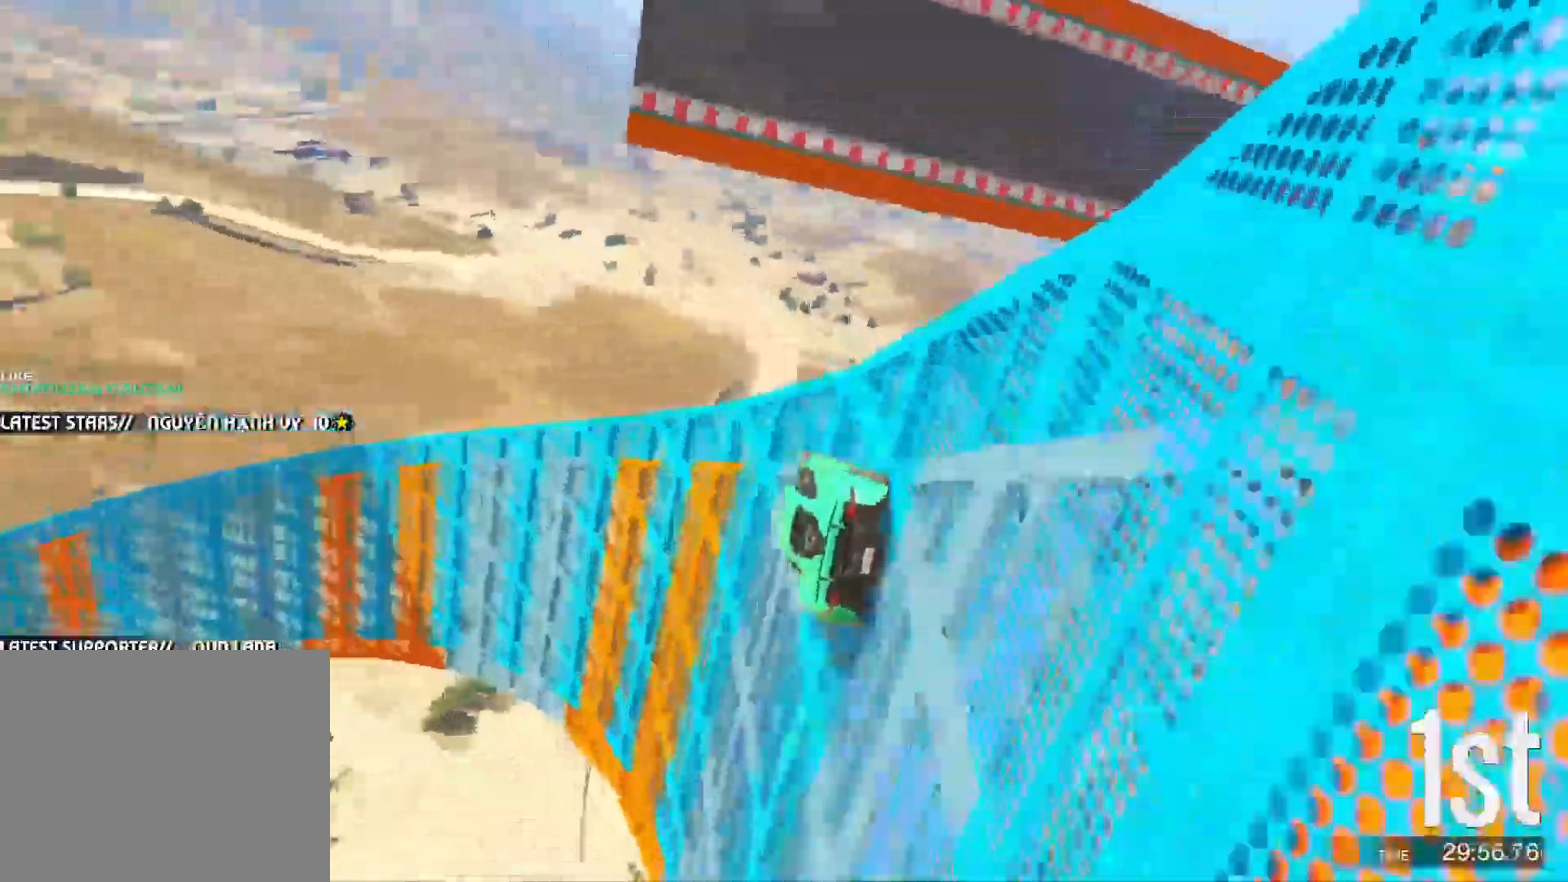
{"keys": ["w"], "events": [[183, "a", "down"], [300, "a", "up"]]}
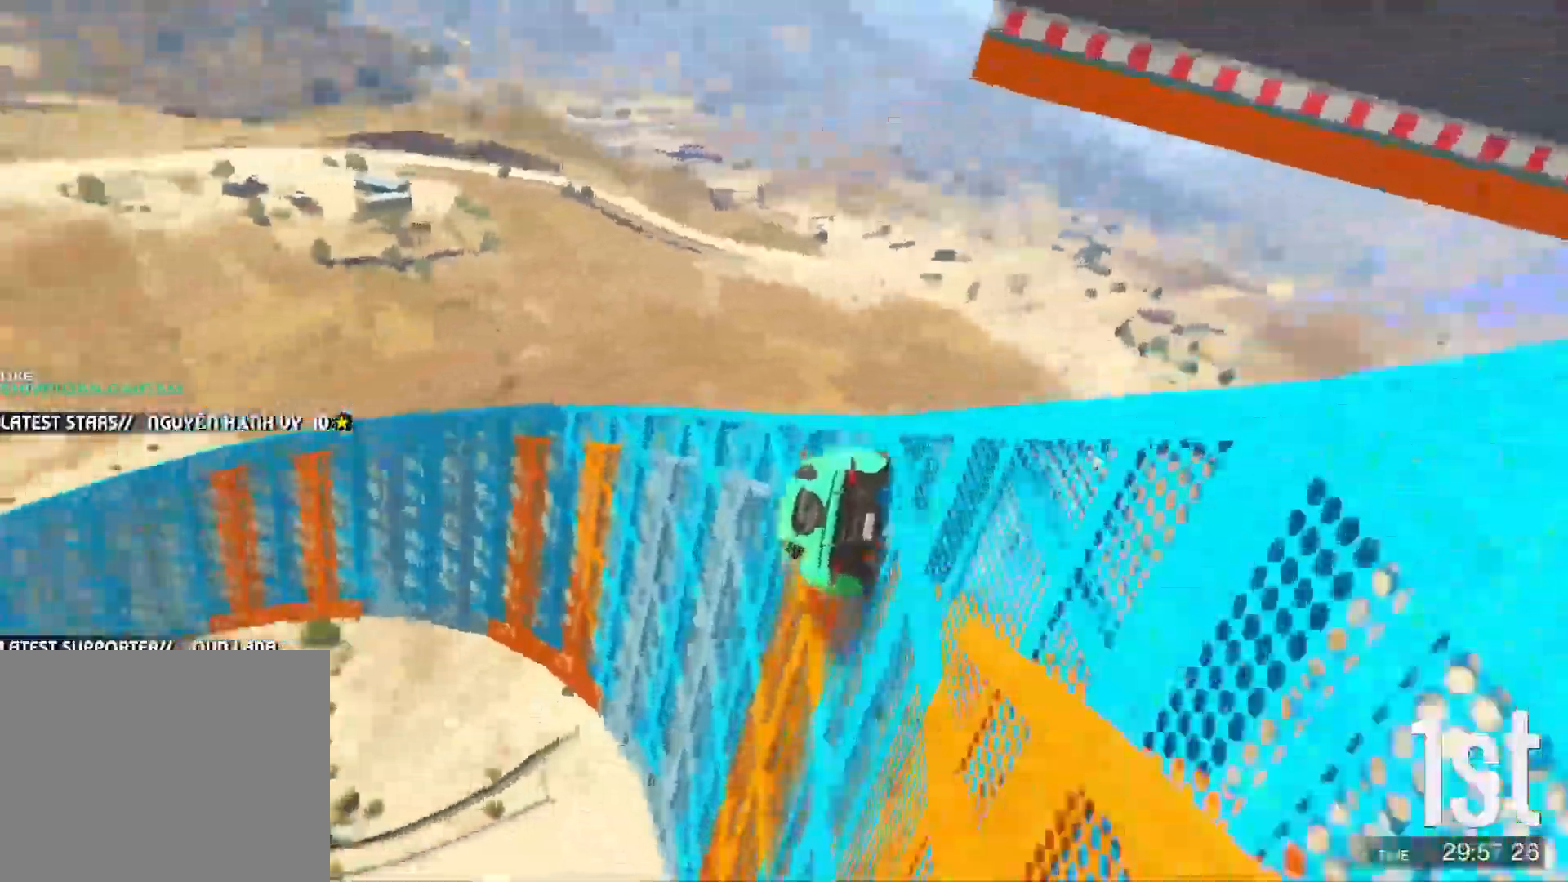
{"keys": [], "events": [[133, "d", "down"], [200, "w", "up"], [267, "d", "up"]]}
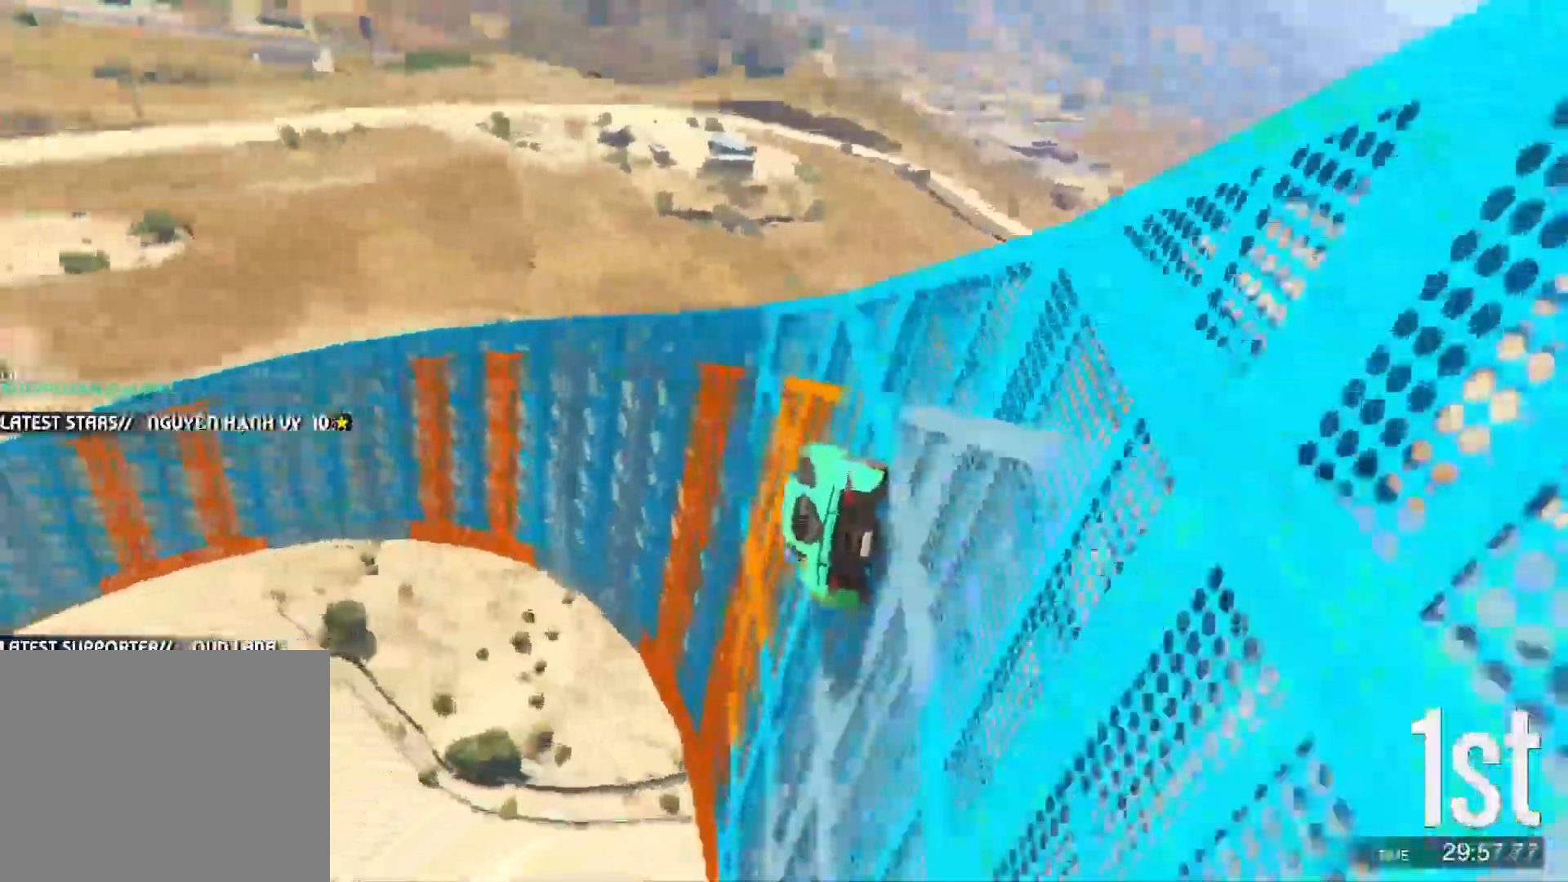
{"keys": [], "events": [[17, "d", "down"], [100, "d", "up"]]}
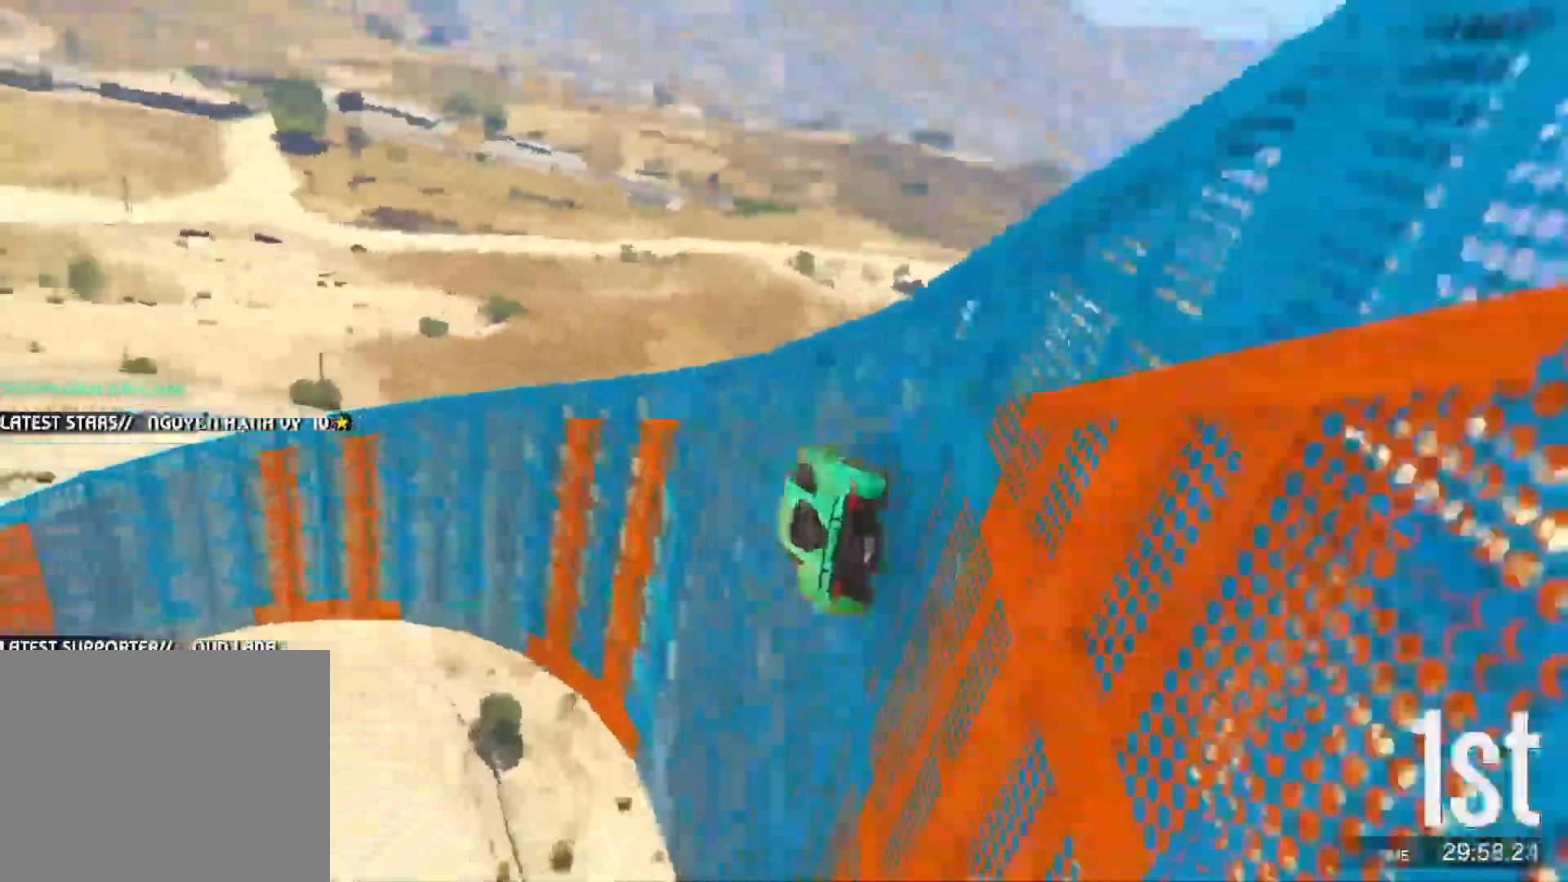
{"keys": ["a"], "events": [[117, "w", "down"], [133, "w", "up"], [500, "a", "down"]]}
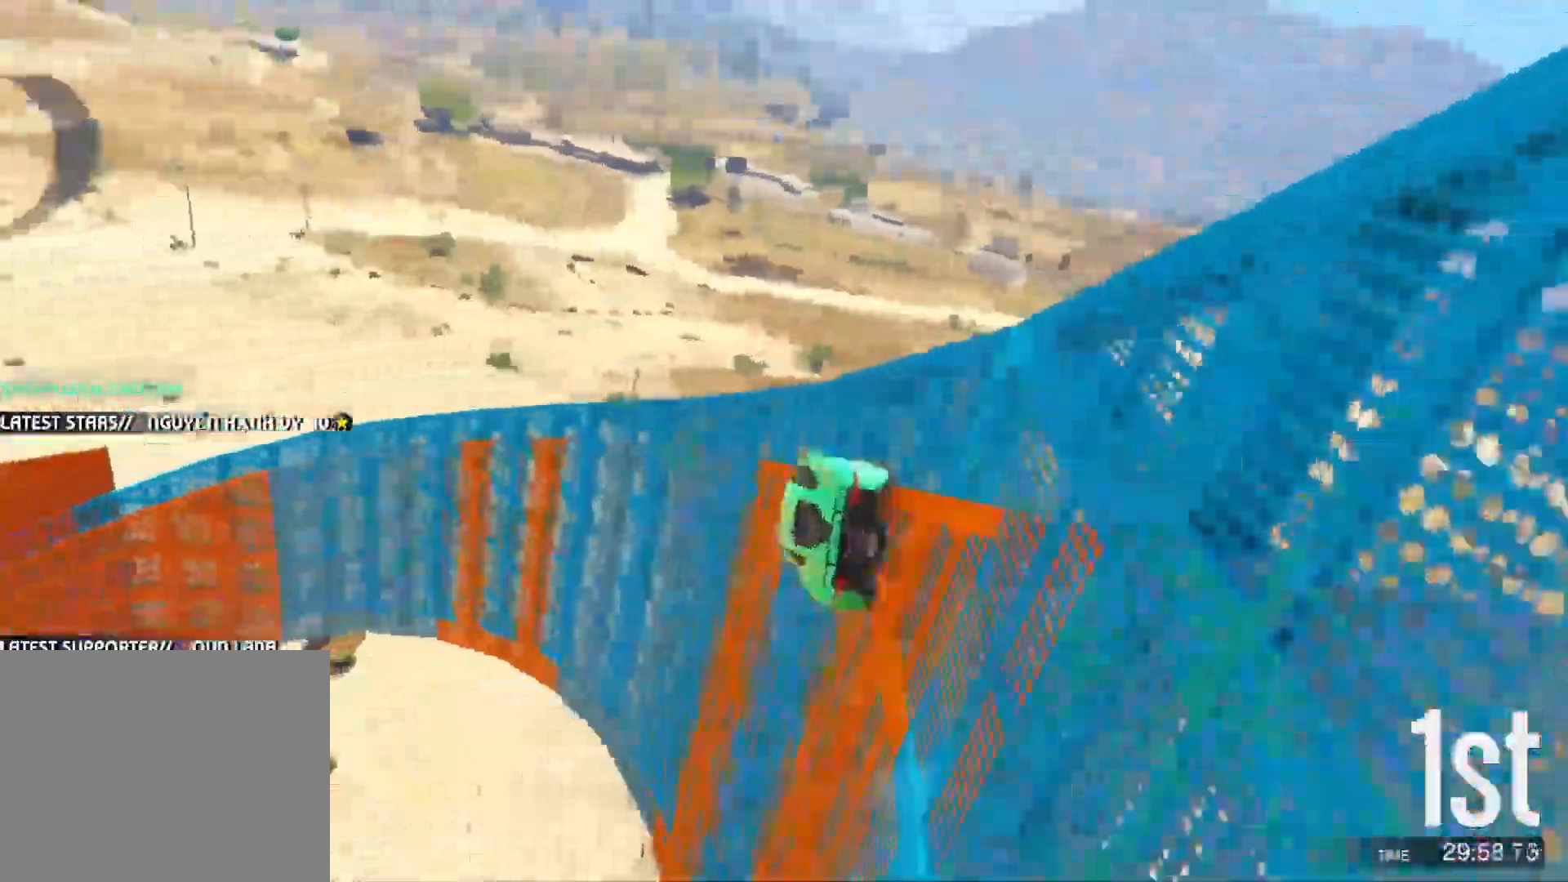
{"keys": ["d"], "events": [[33, "a", "up"], [483, "d", "down"]]}
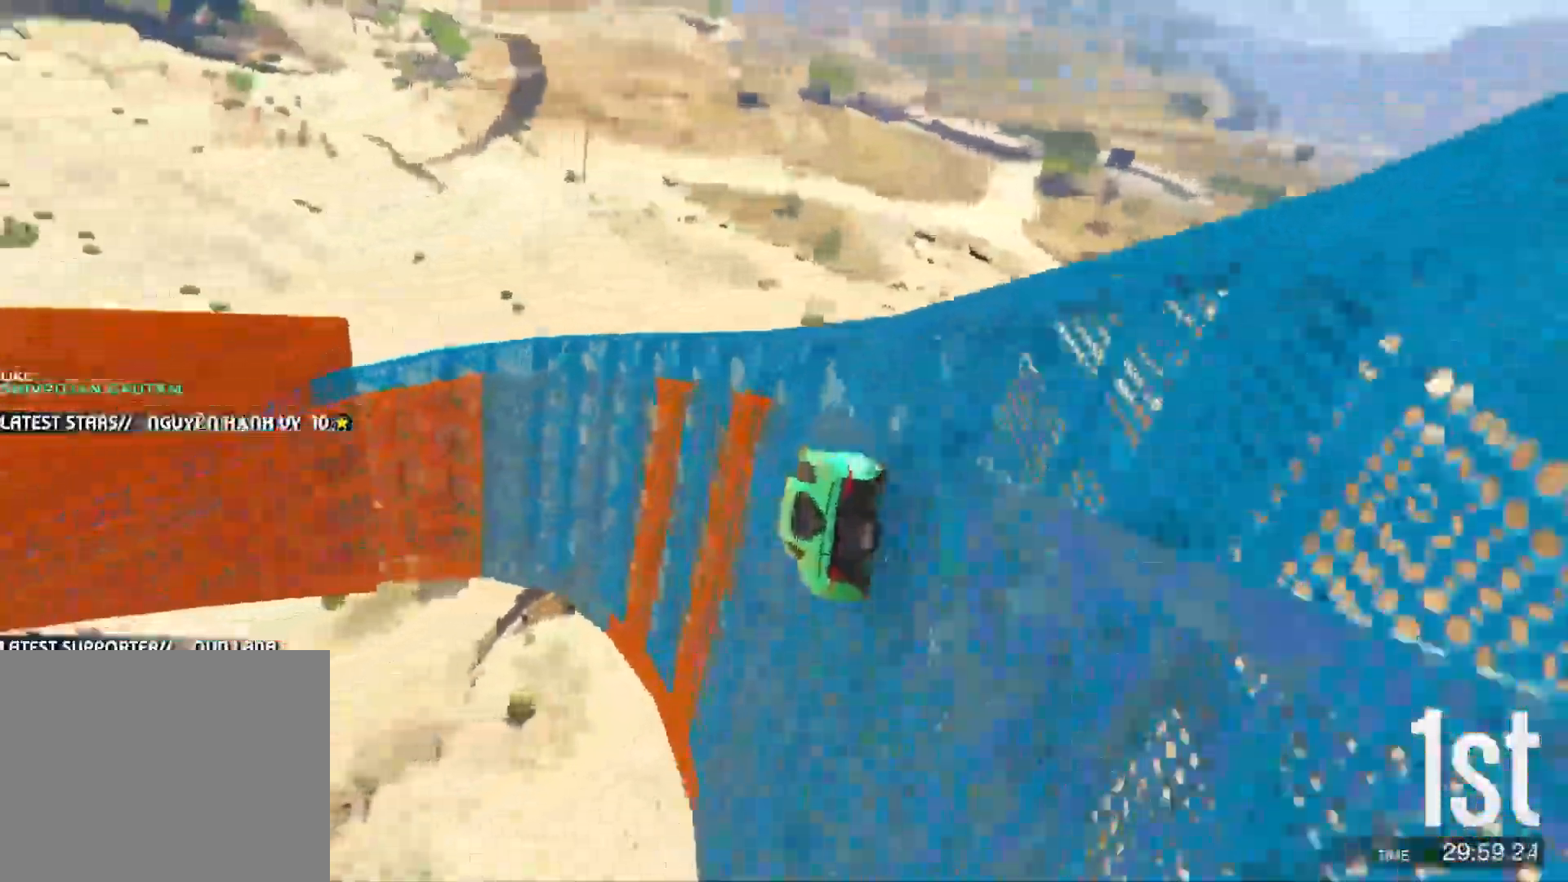
{"keys": ["d", "w"], "events": [[33, "d", "up"], [150, "d", "down"], [200, "d", "up"], [333, "d", "down"], [350, "d", "up"], [367, "w", "down"], [467, "d", "down"]]}
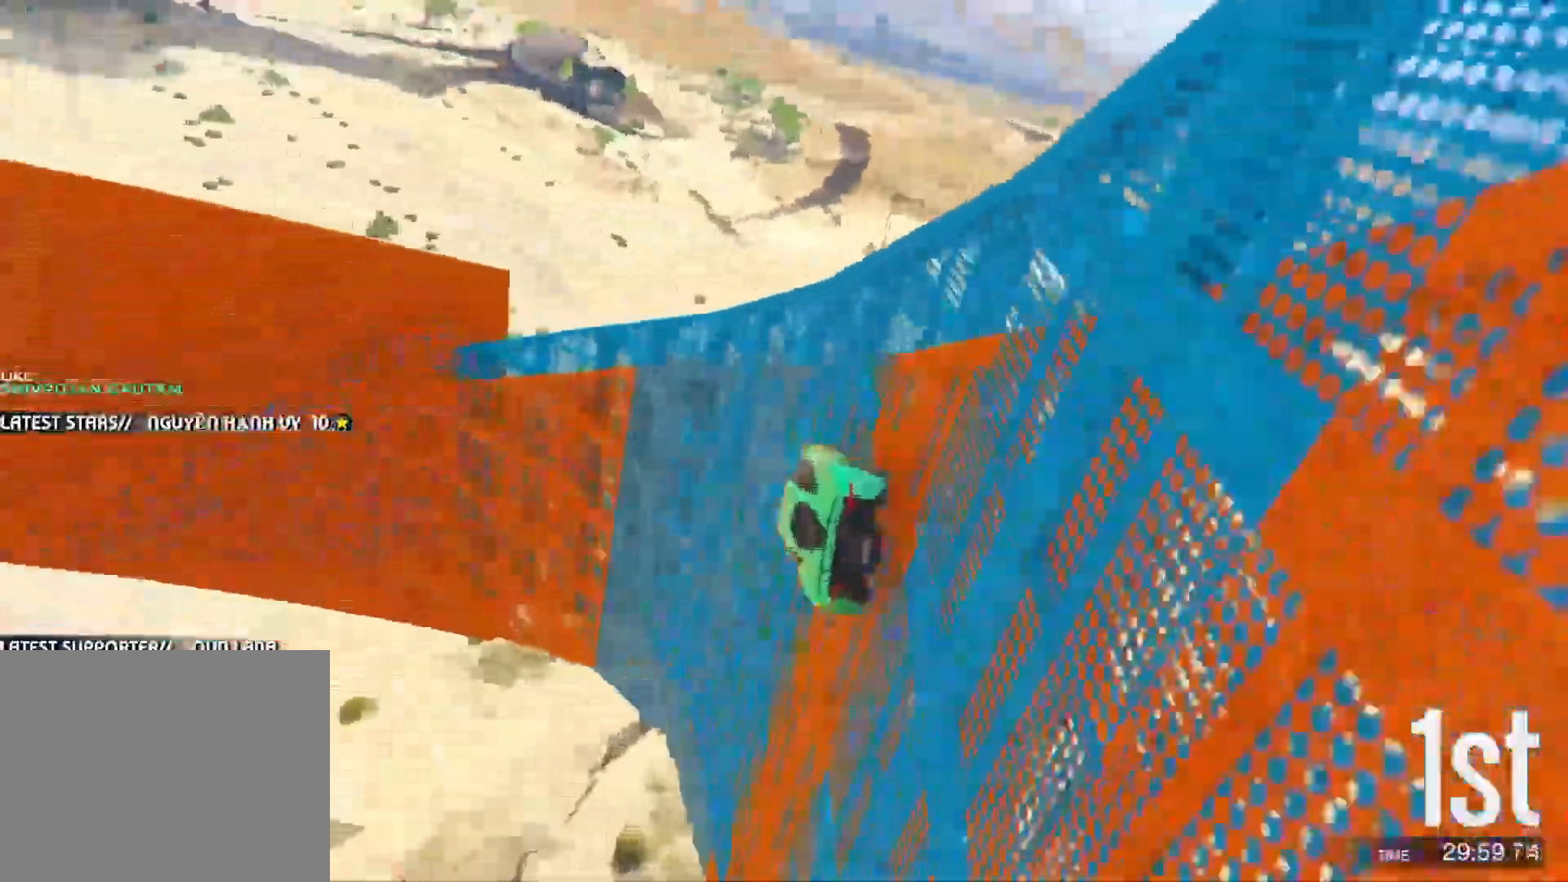
{"keys": ["w"], "events": [[17, "w", "up"], [67, "d", "up"], [133, "w", "down"]]}
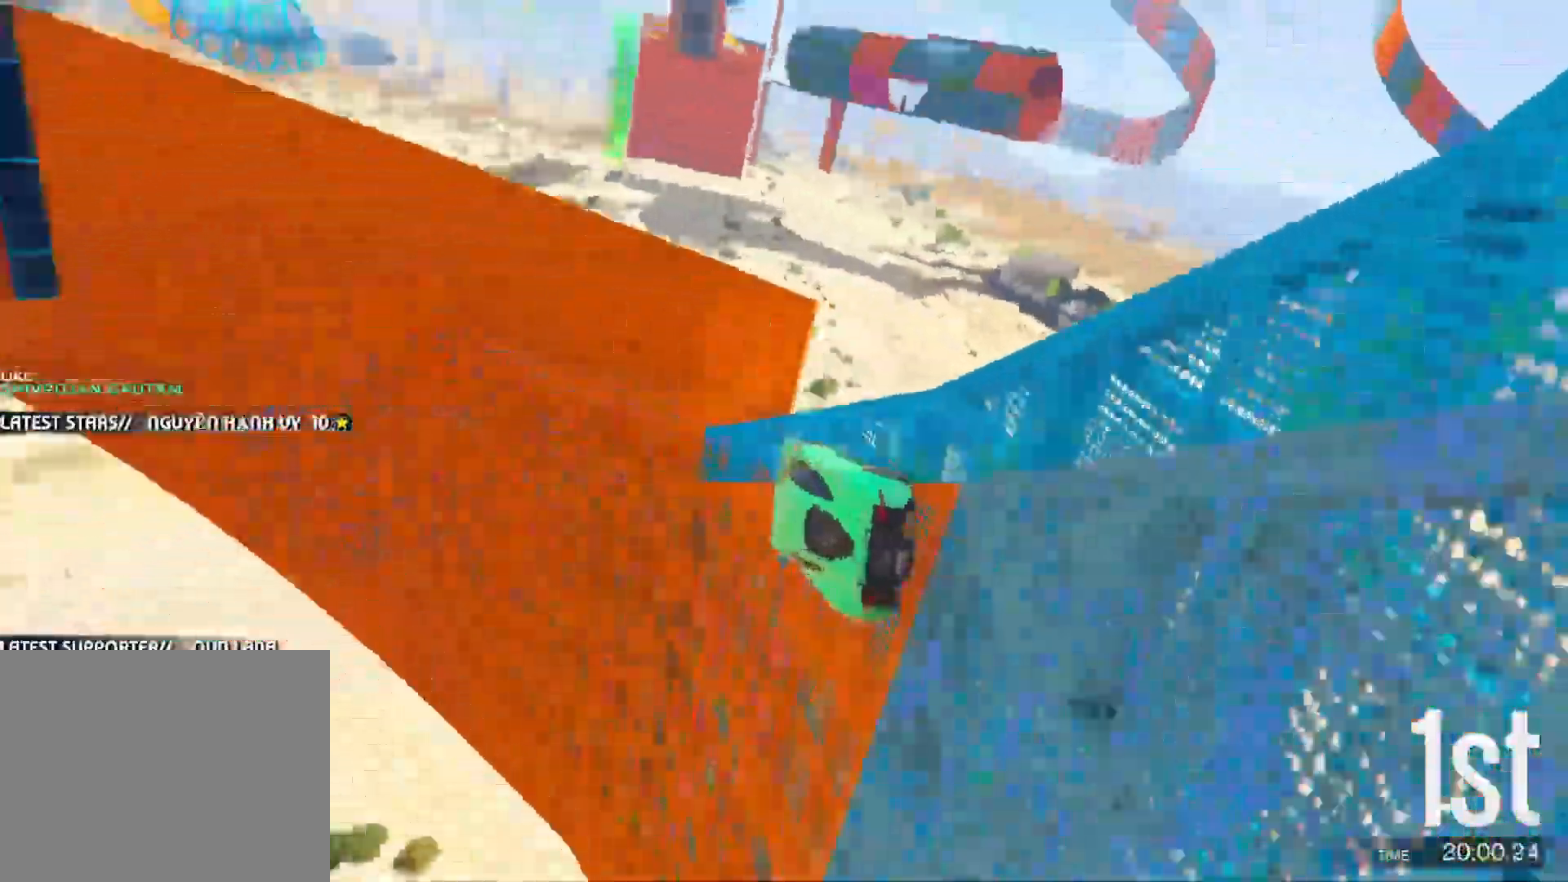
{"keys": ["w"], "events": [[50, "d", "down"], [133, "d", "up"], [217, "d", "down"], [300, "d", "up"]]}
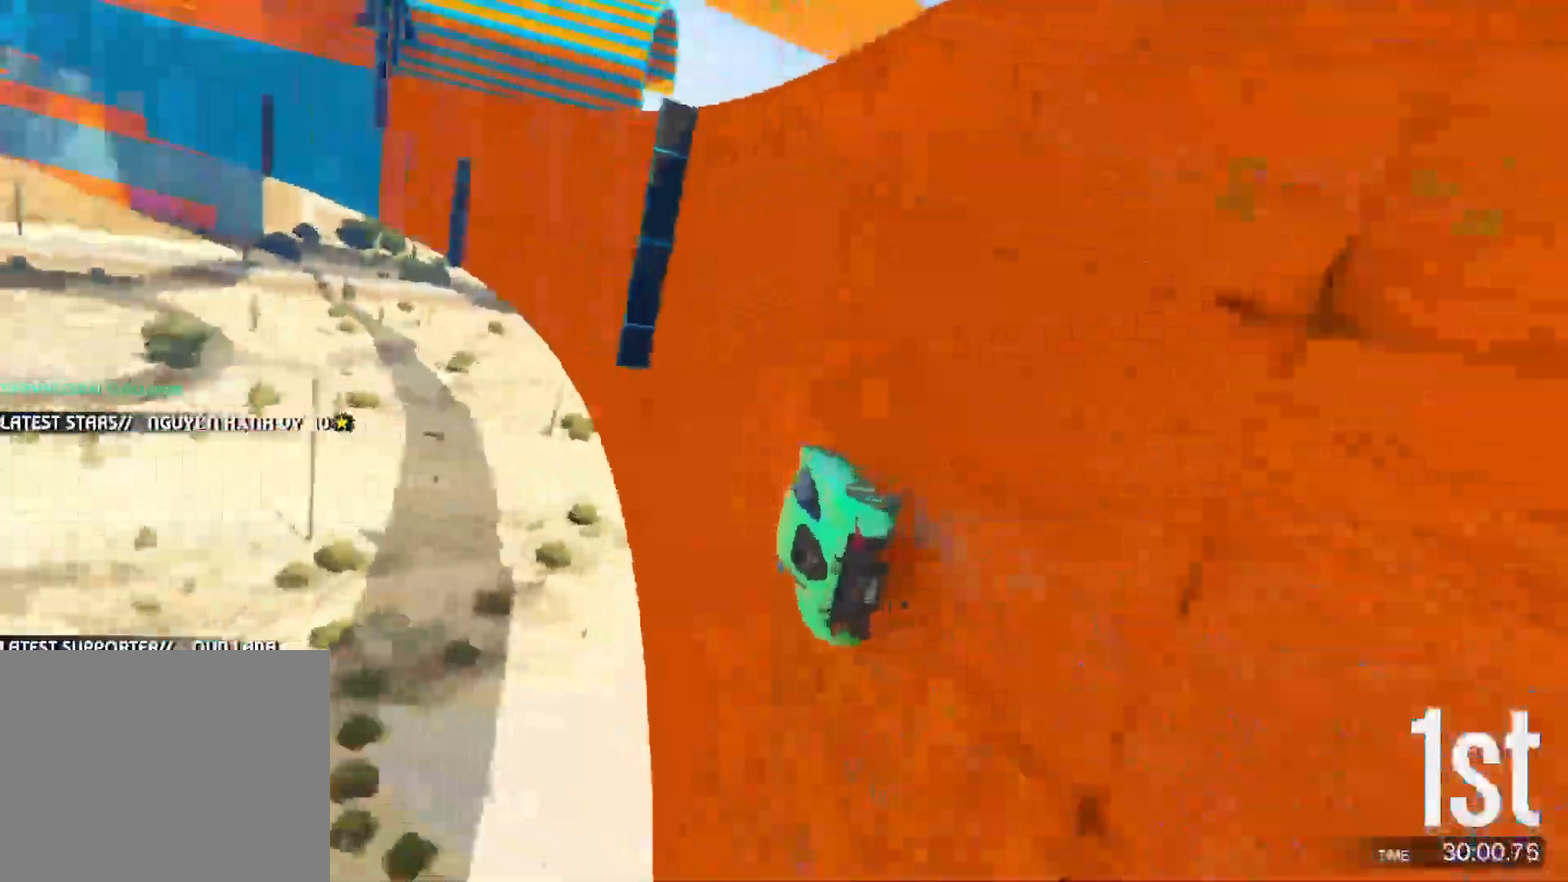
{"keys": ["d", "w"], "events": [[83, "a", "down"], [167, "w", "up"], [183, "a", "up"], [333, "a", "down"], [350, "a", "up"], [367, "d", "down"], [433, "w", "down"]]}
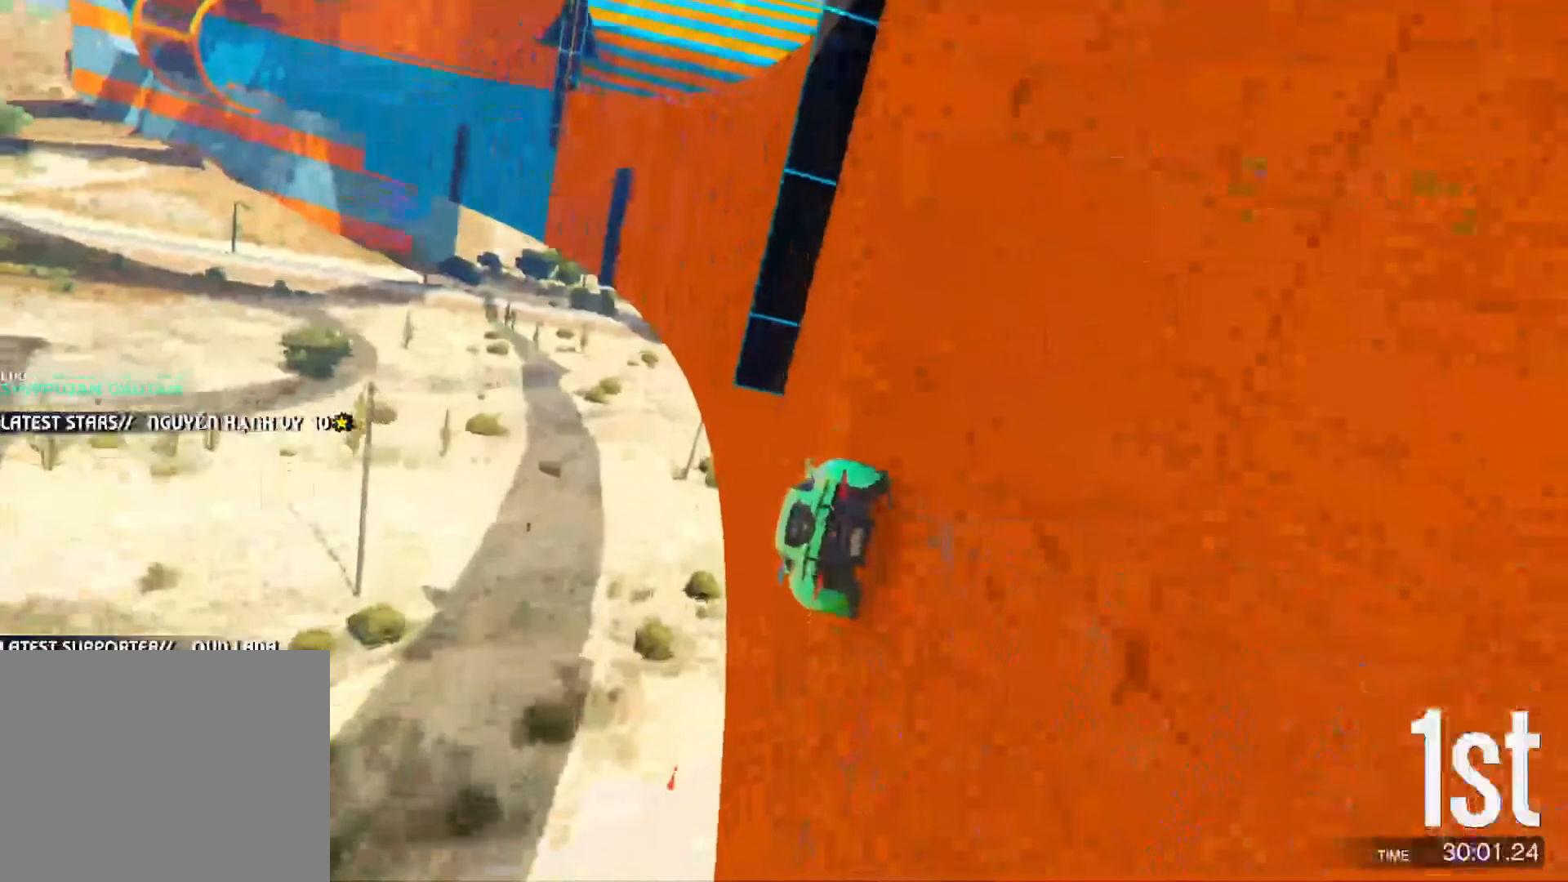
{"keys": ["d", "w"], "events": []}
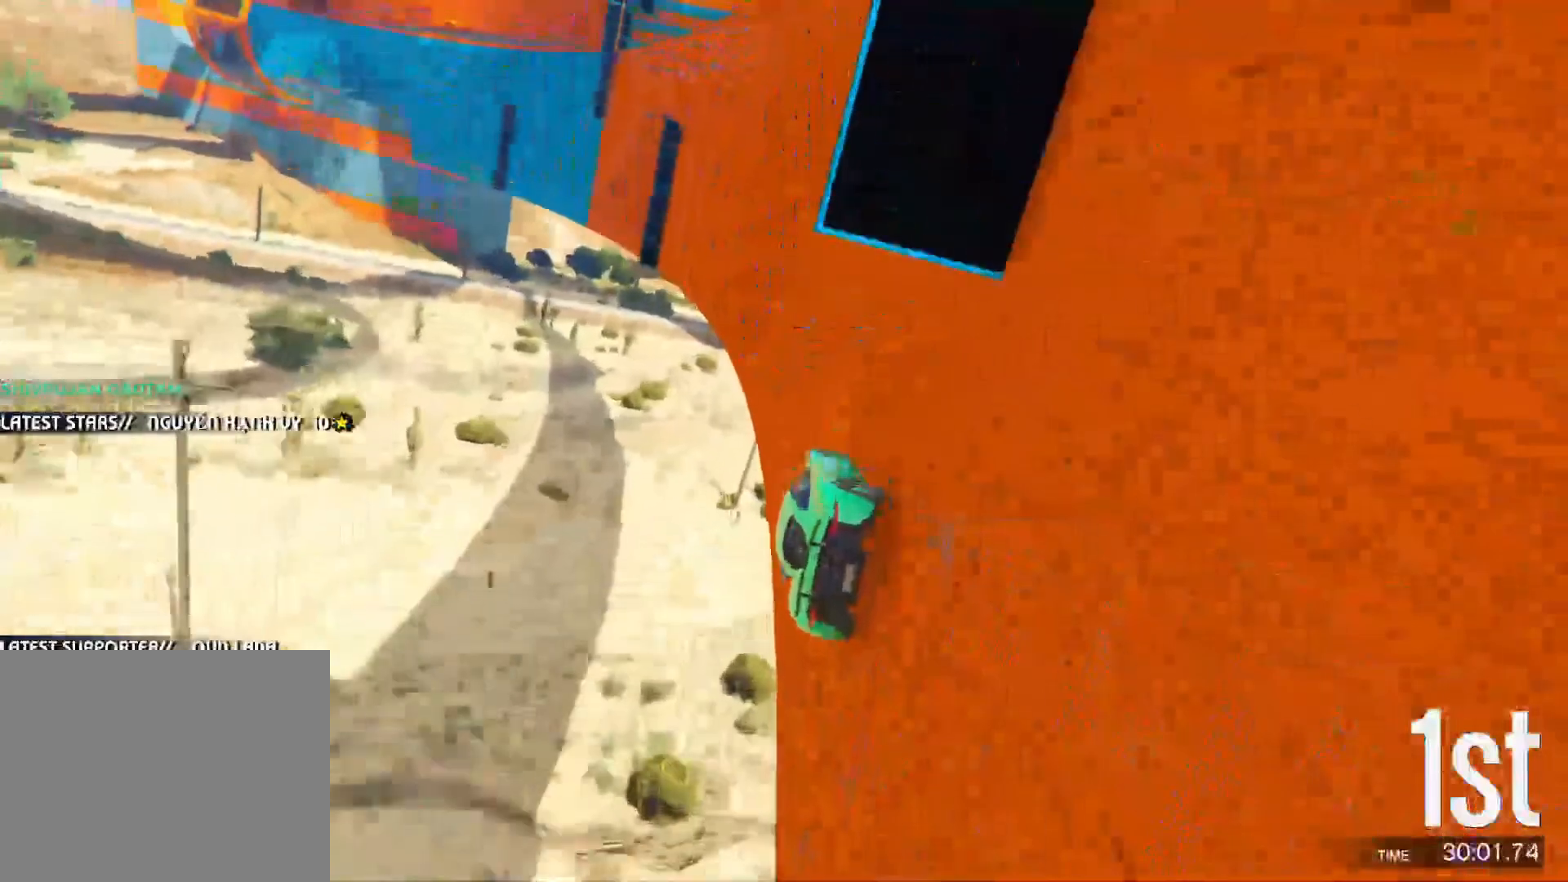
{"keys": ["d", "w"], "events": []}
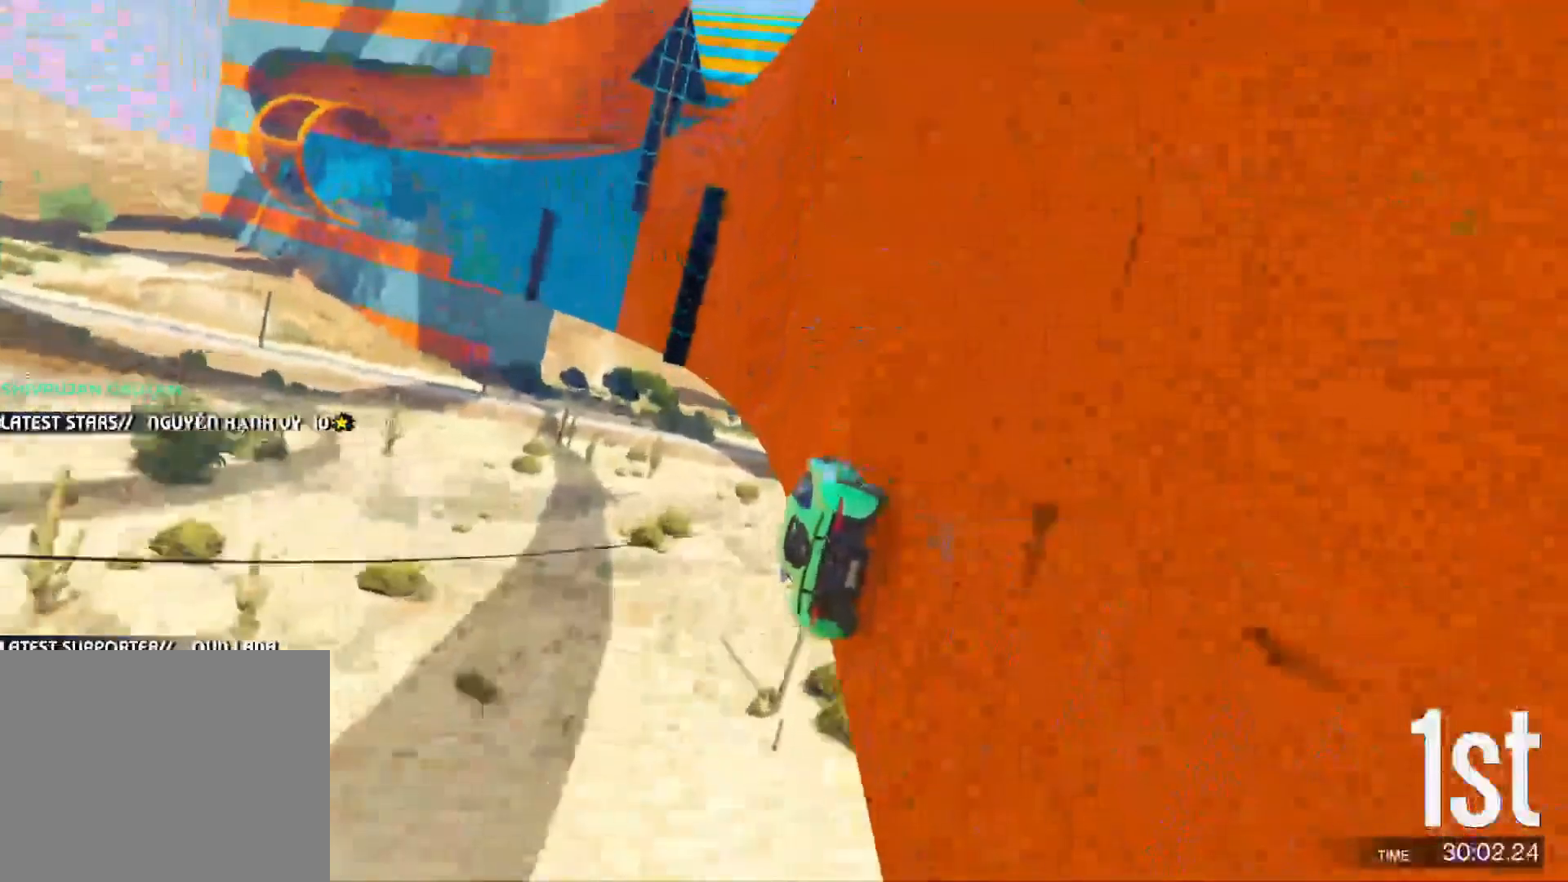
{"keys": ["d", "w"], "events": []}
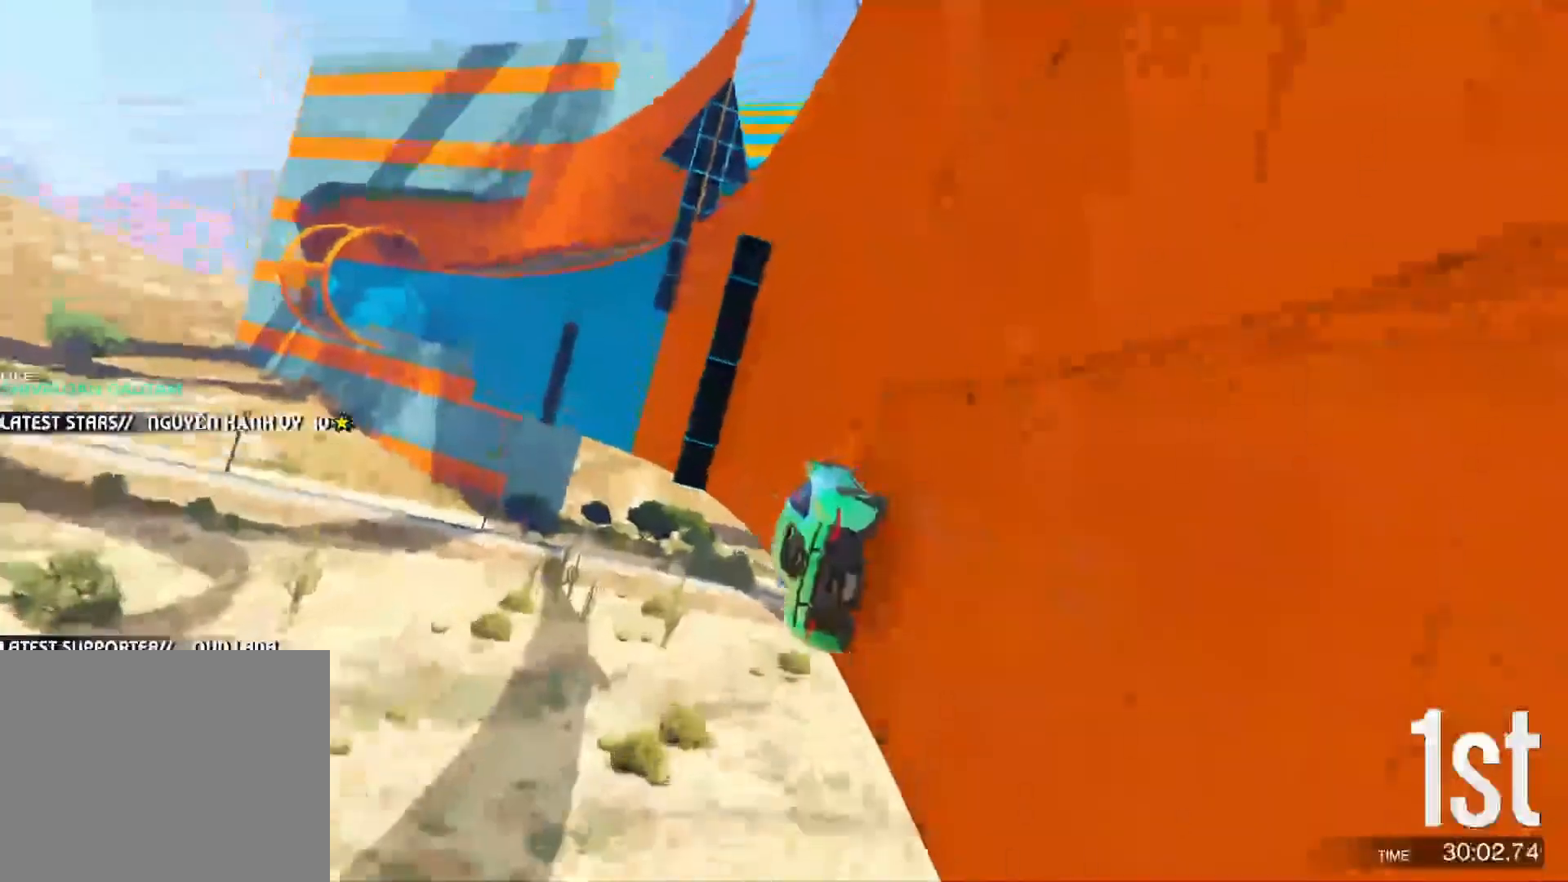
{"keys": ["d", "w"], "events": []}
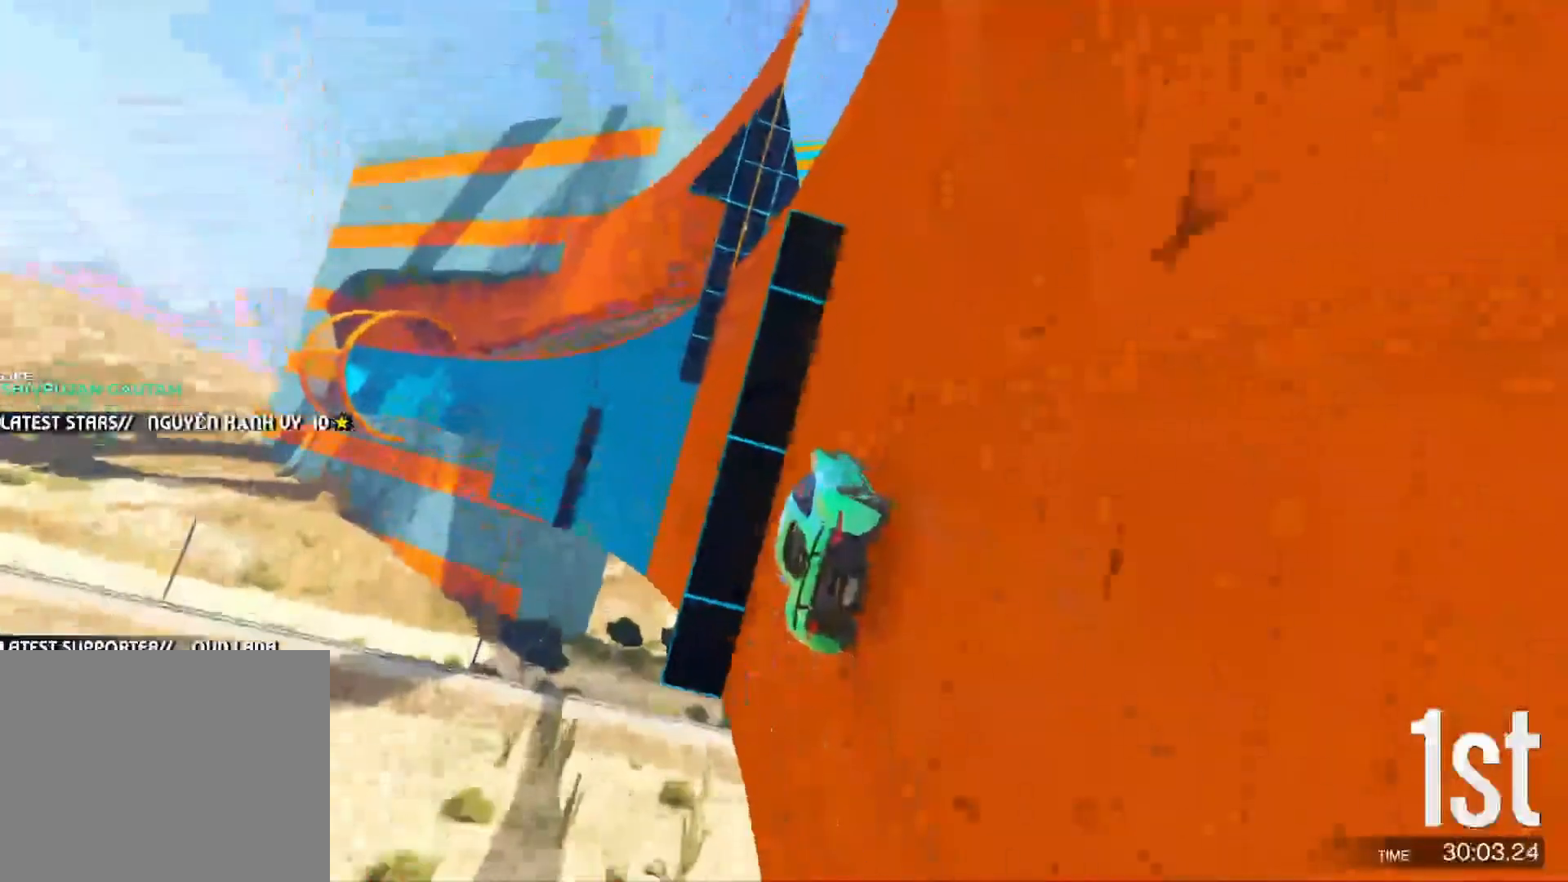
{"keys": ["f"], "events": [[17, "d", "up"], [33, "w", "up"], [150, "f", "down"]]}
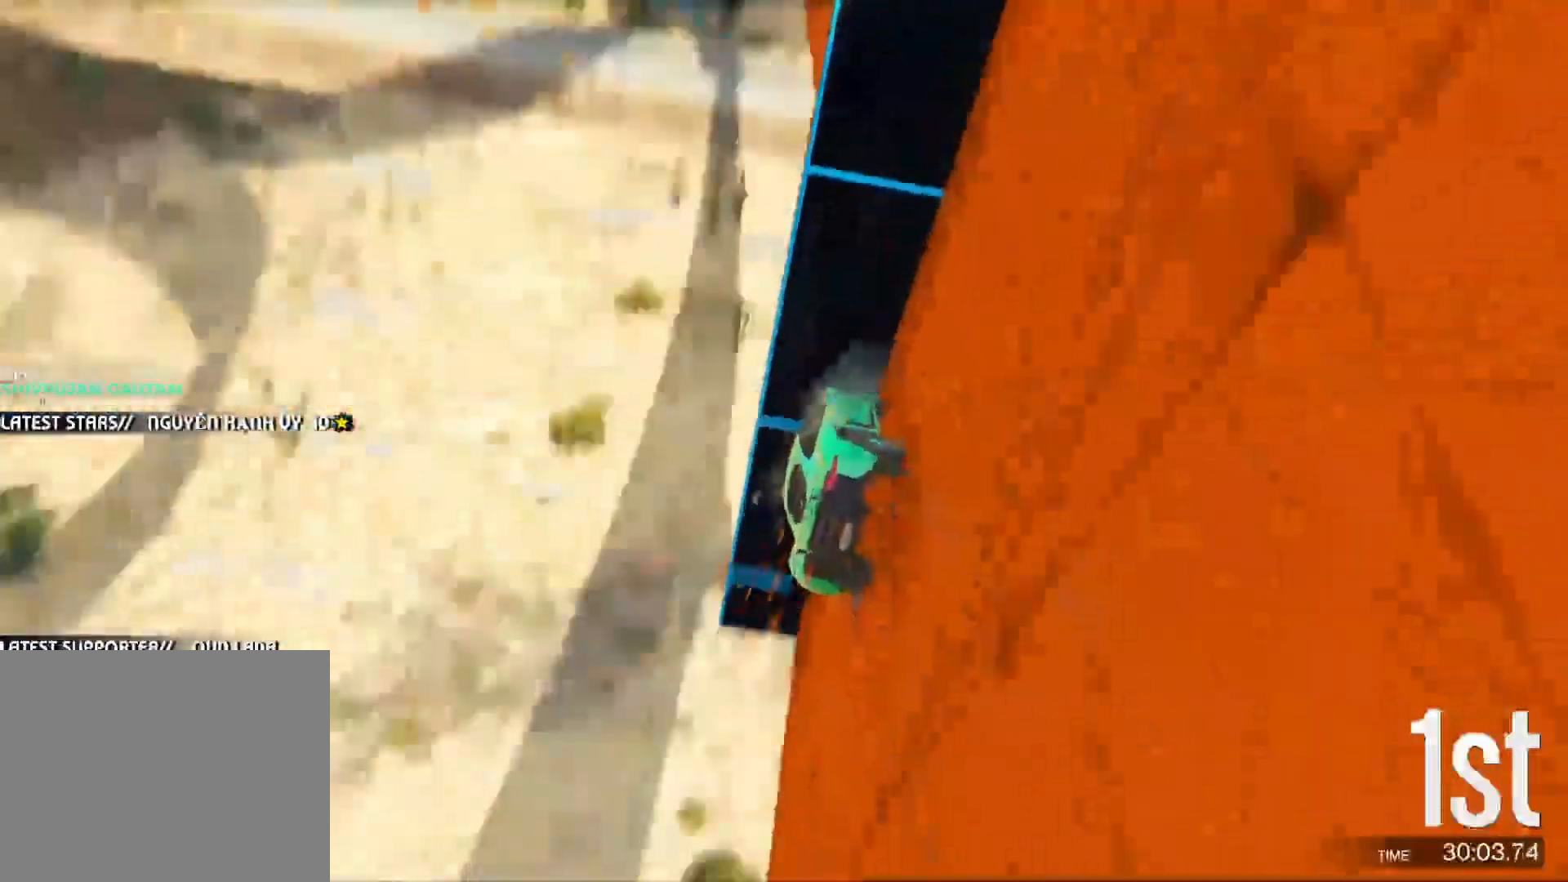
{"keys": ["f"], "events": []}
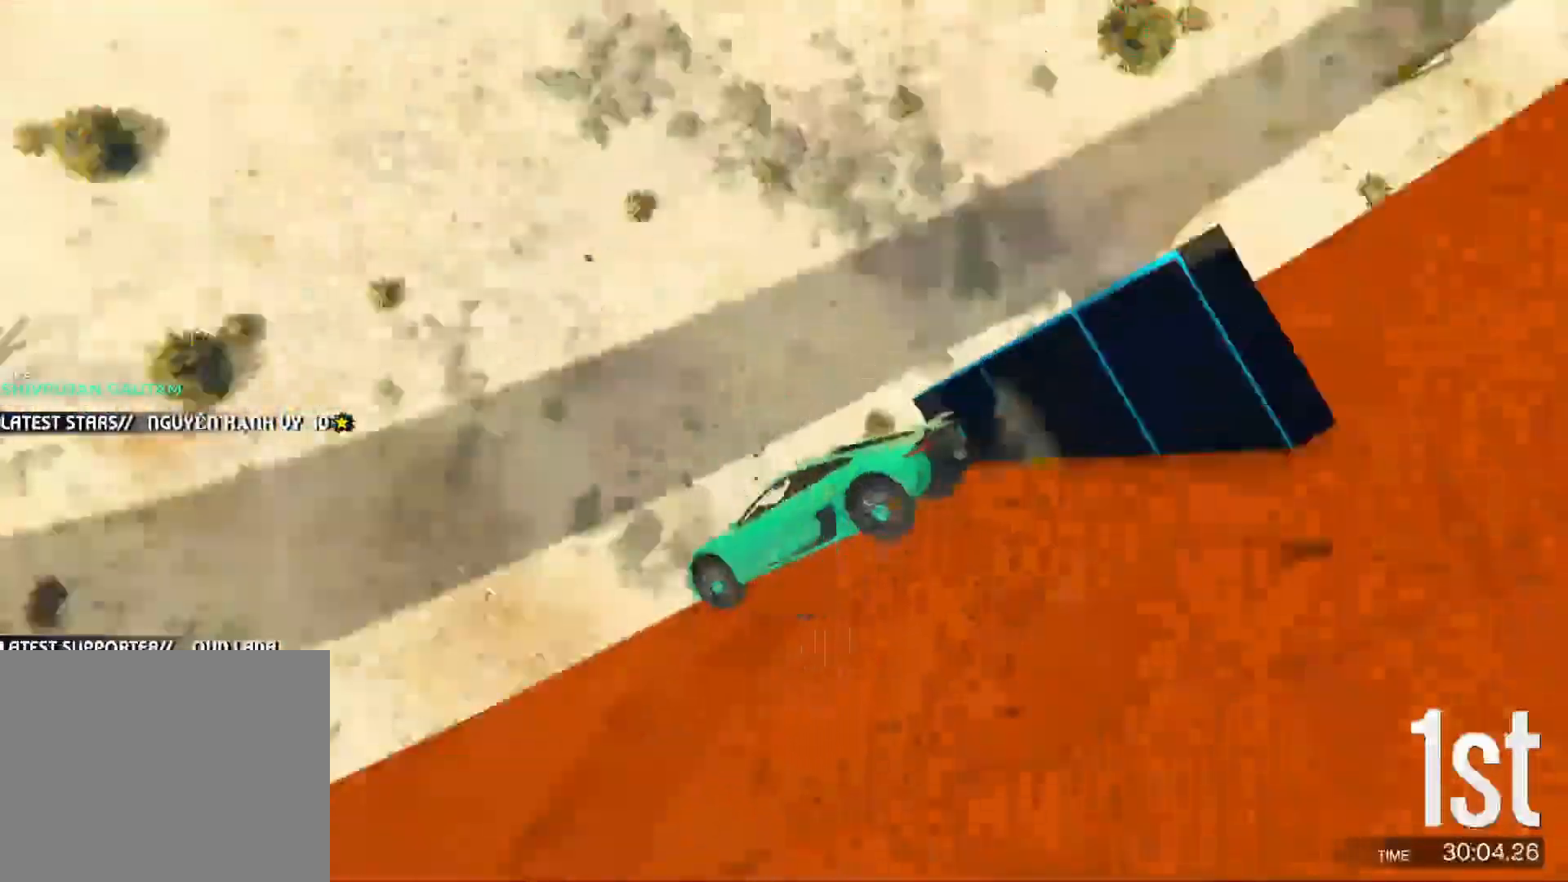
{"keys": ["f"], "events": []}
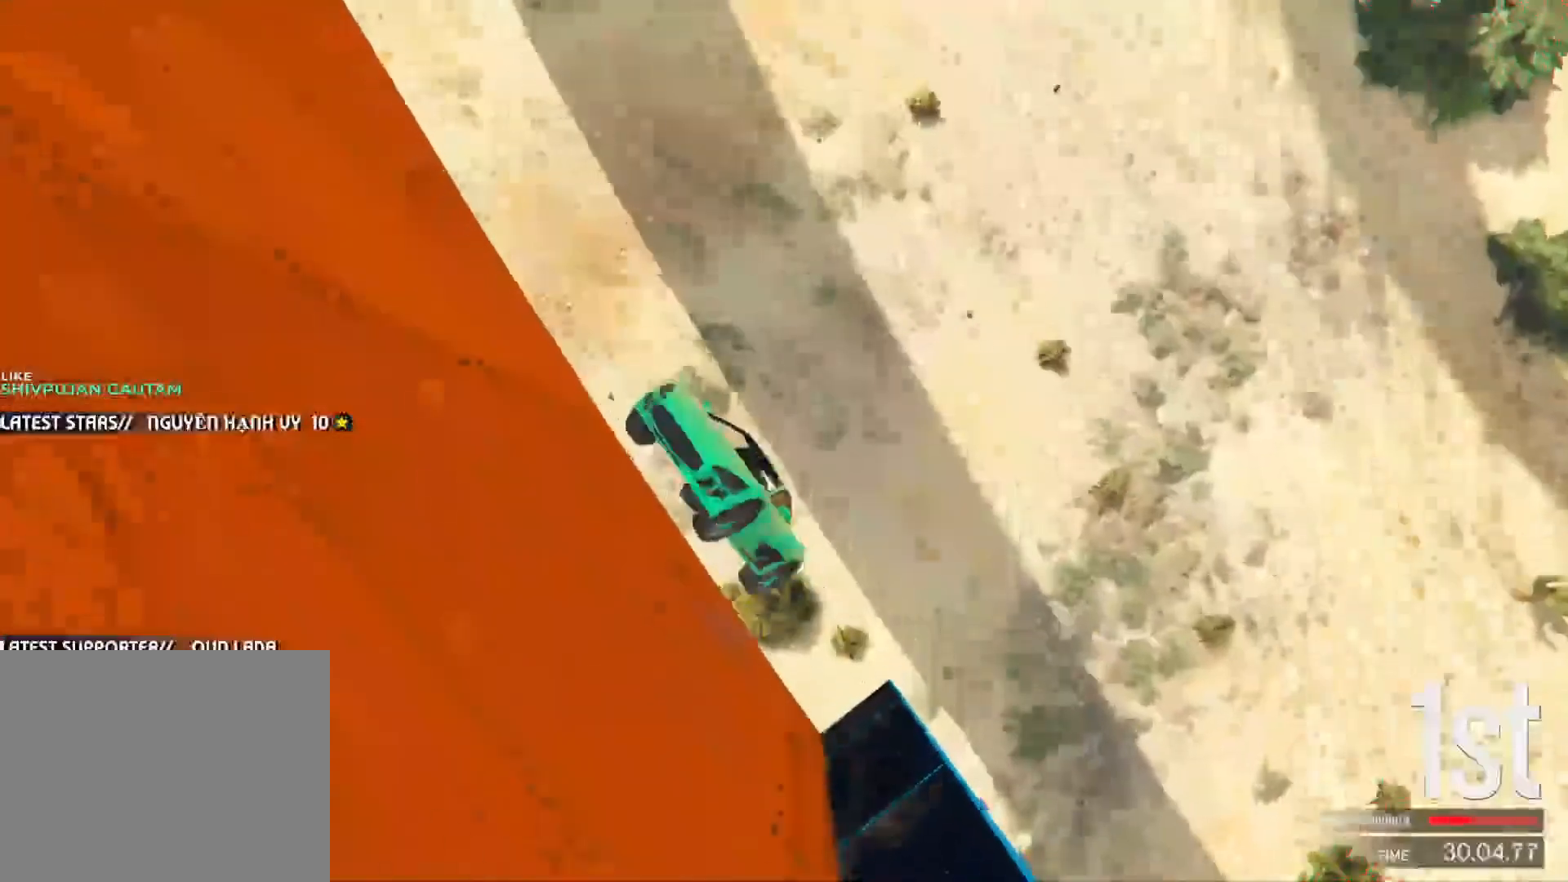
{"keys": ["f"], "events": []}
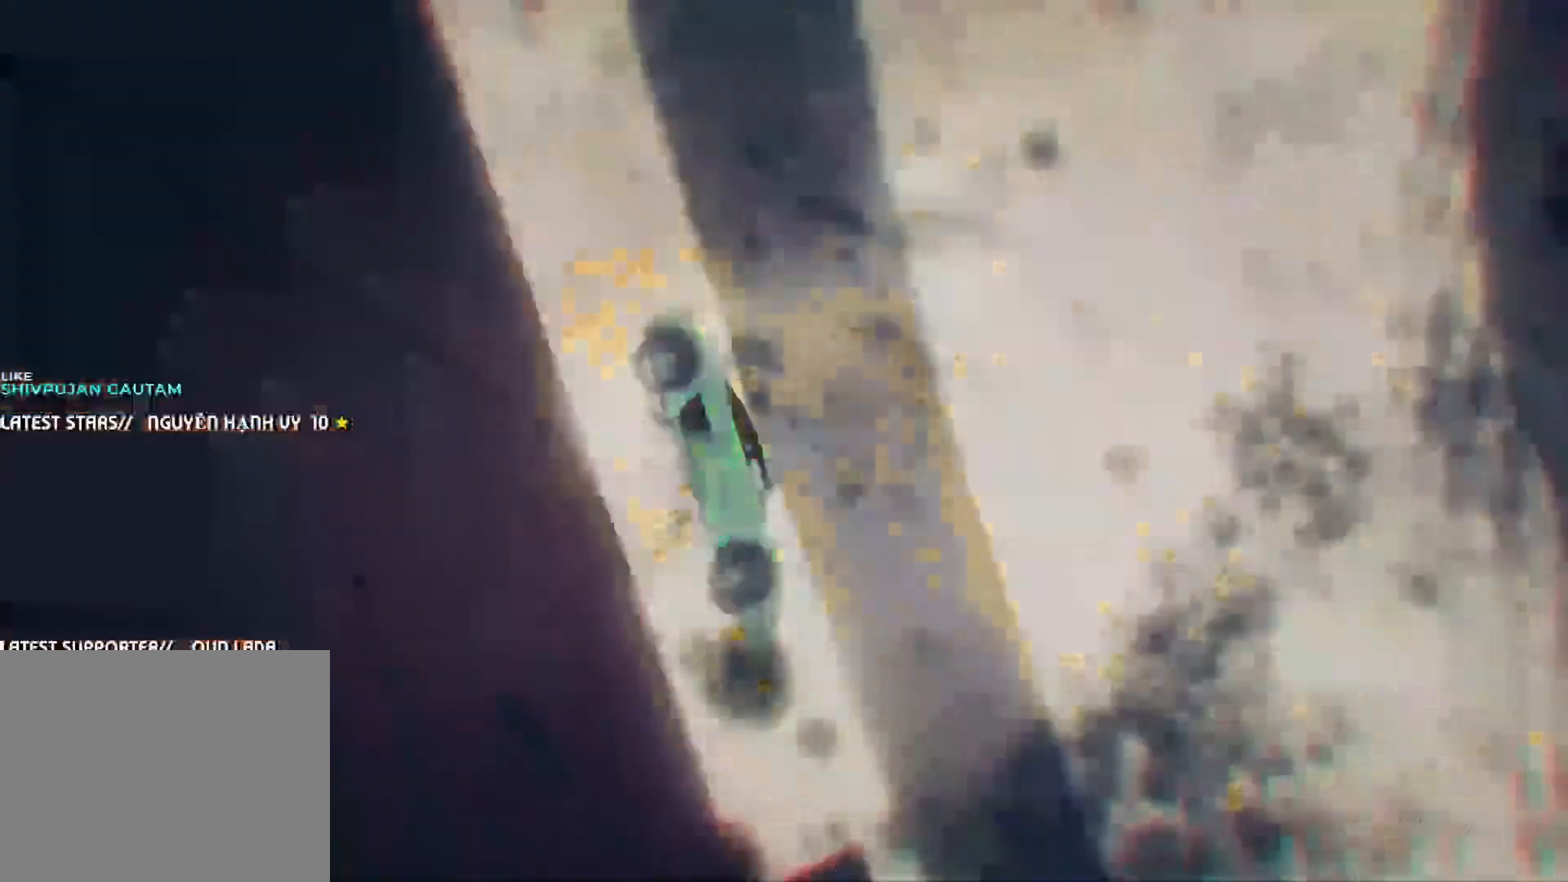
{"keys": [], "events": [[483, "f", "up"]]}
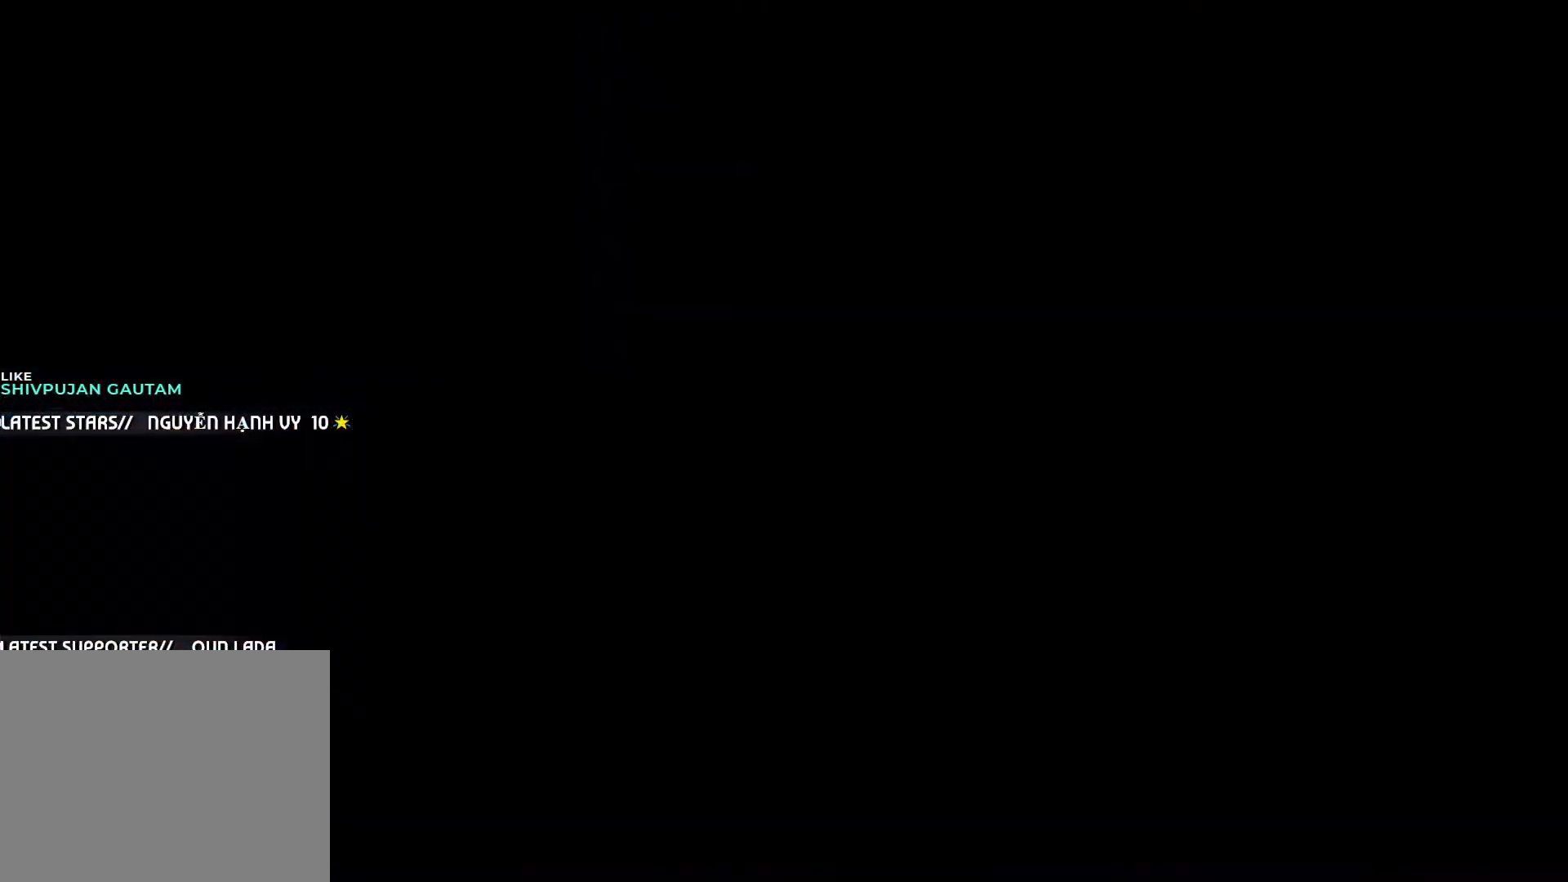
{"keys": ["w"], "events": [[200, "w", "down"]]}
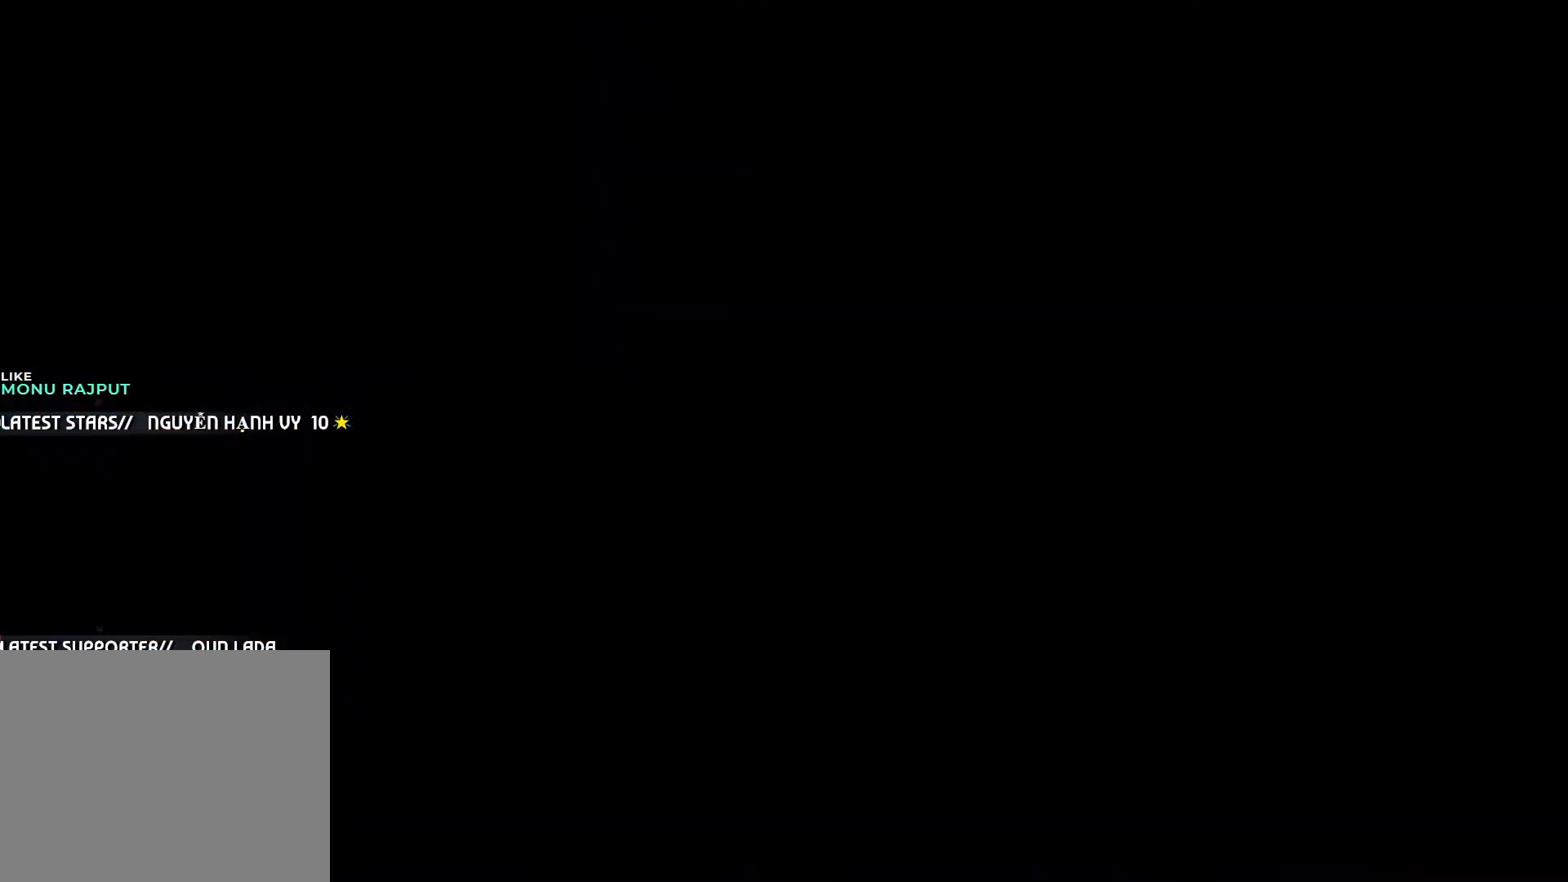
{"keys": ["w"], "events": []}
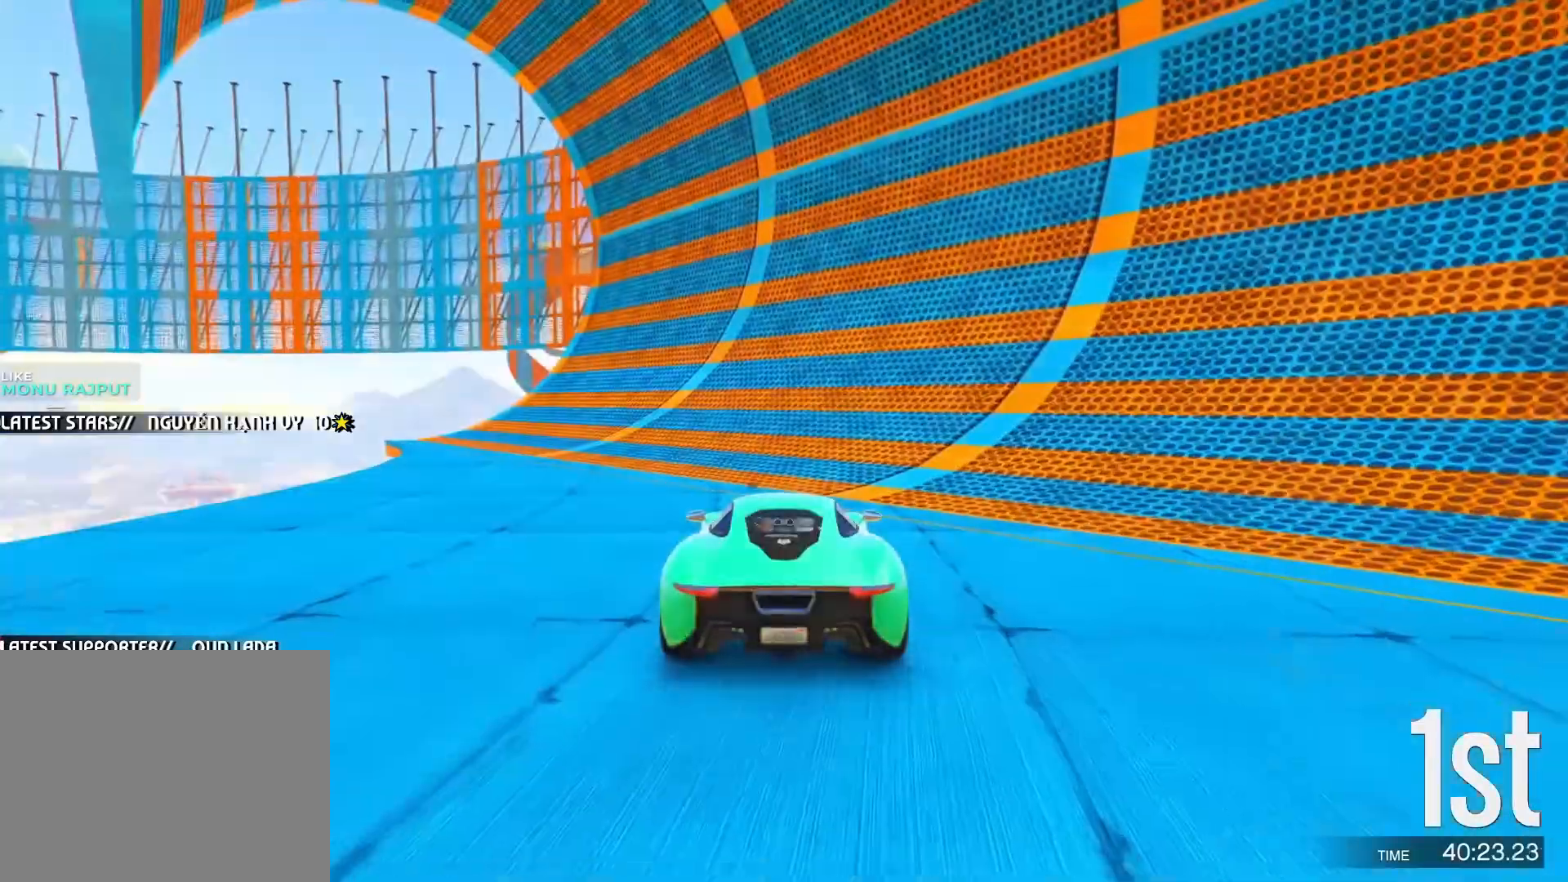
{"keys": ["w"], "events": []}
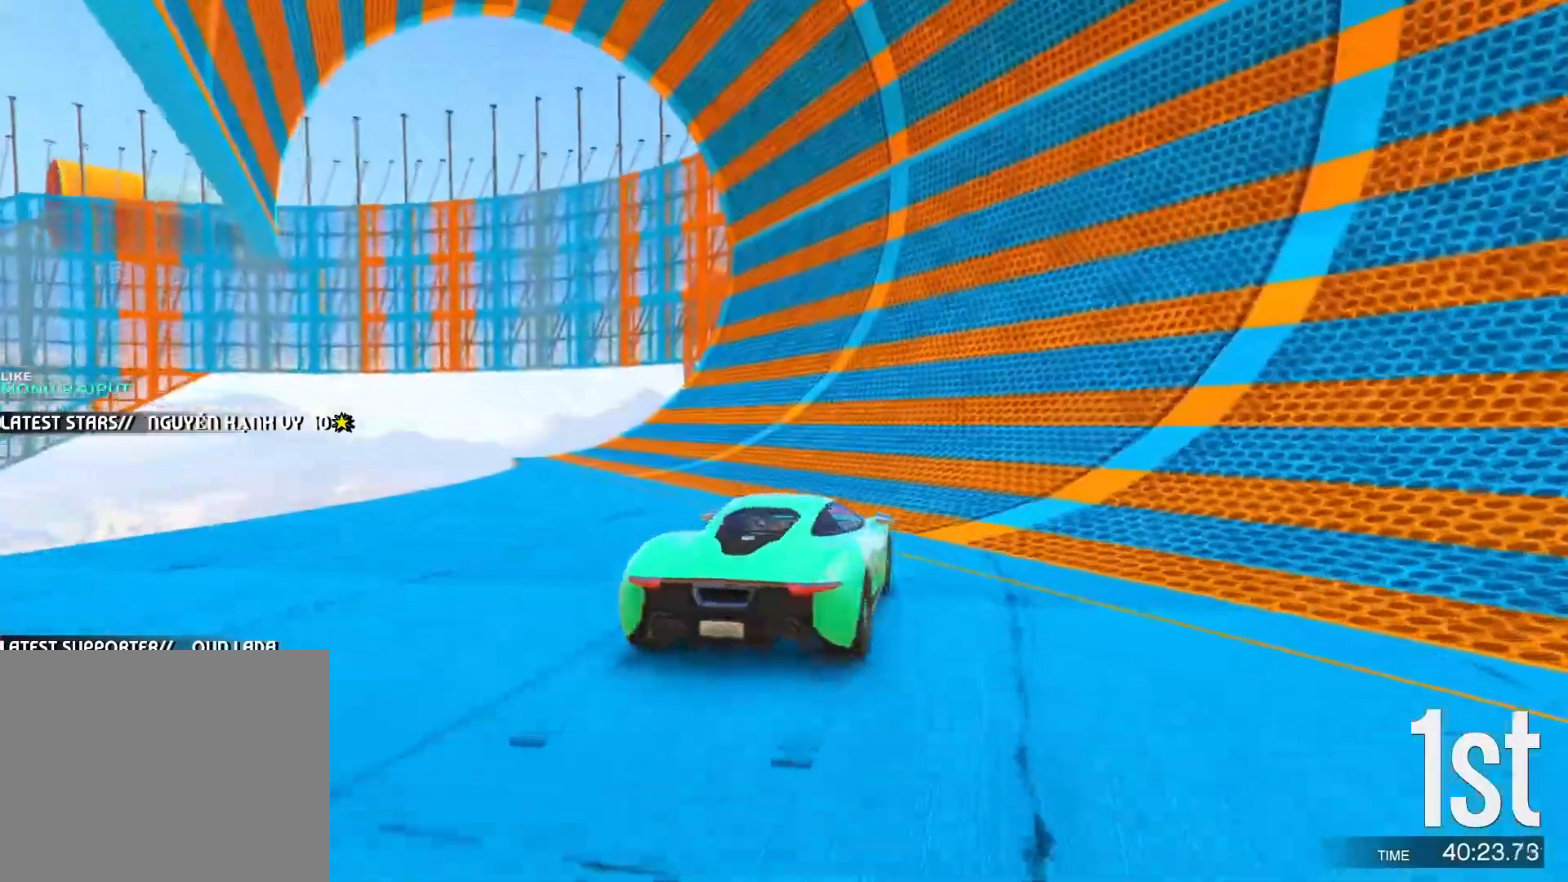
{"keys": ["w"], "events": [[33, "a", "down"], [117, "a", "up"]]}
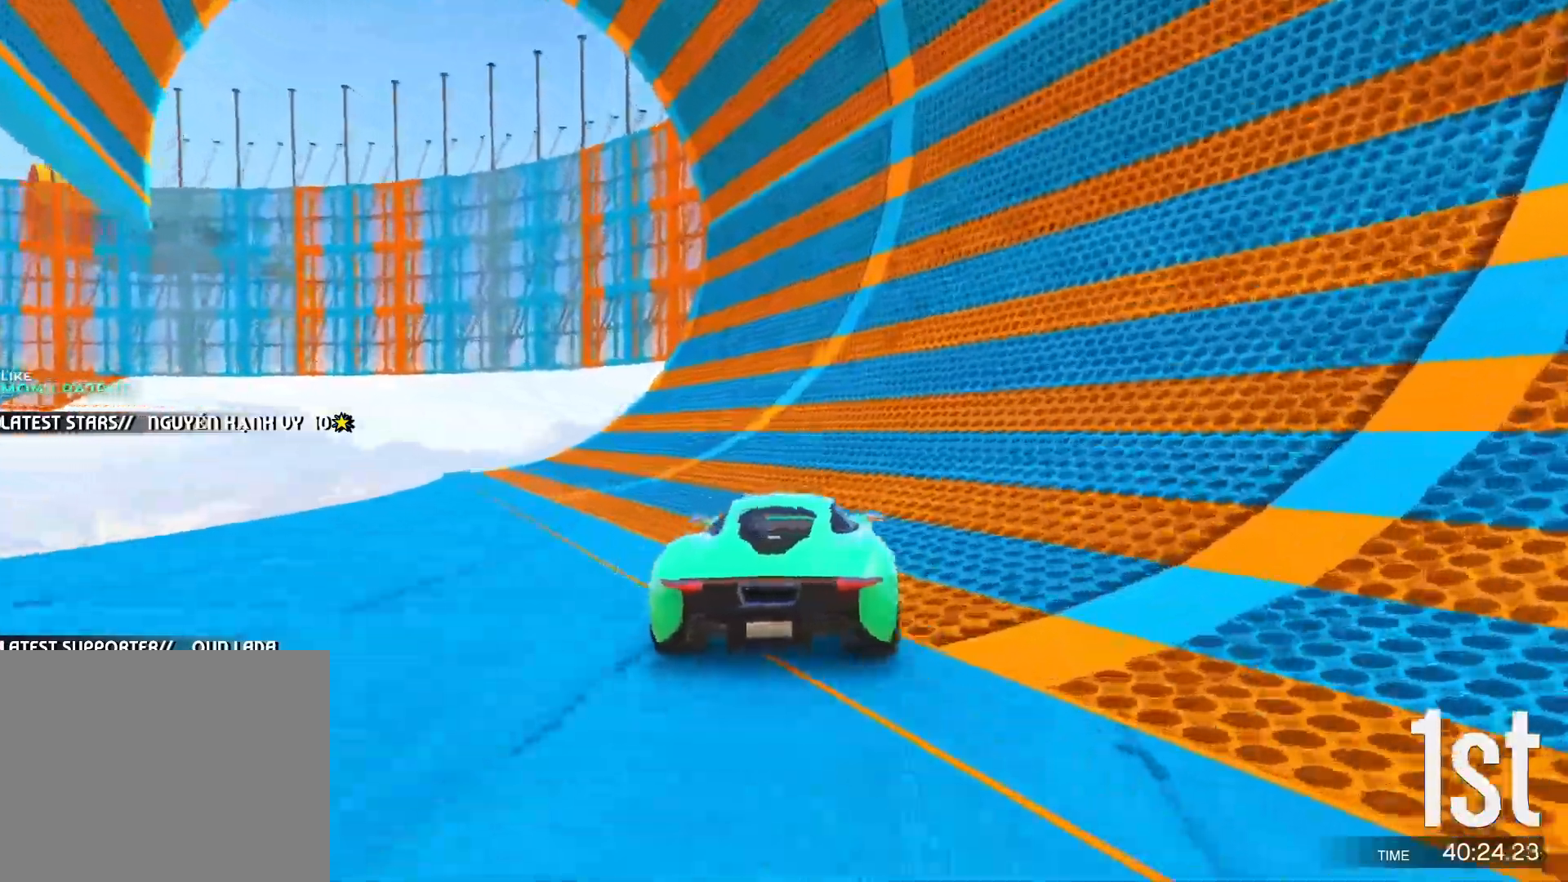
{"keys": ["w"], "events": []}
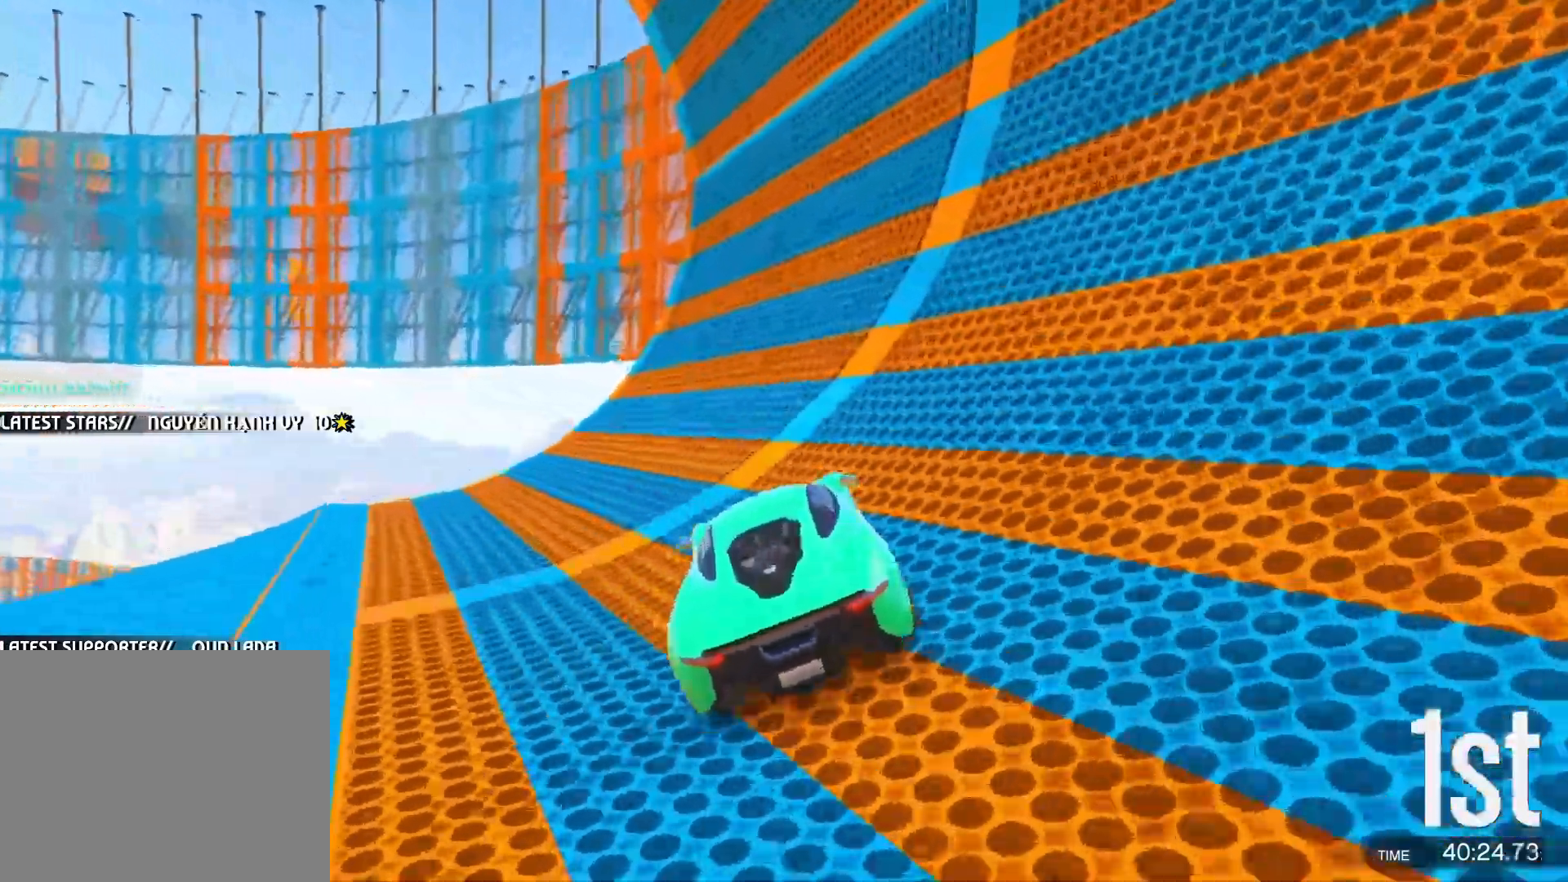
{"keys": ["w"], "events": []}
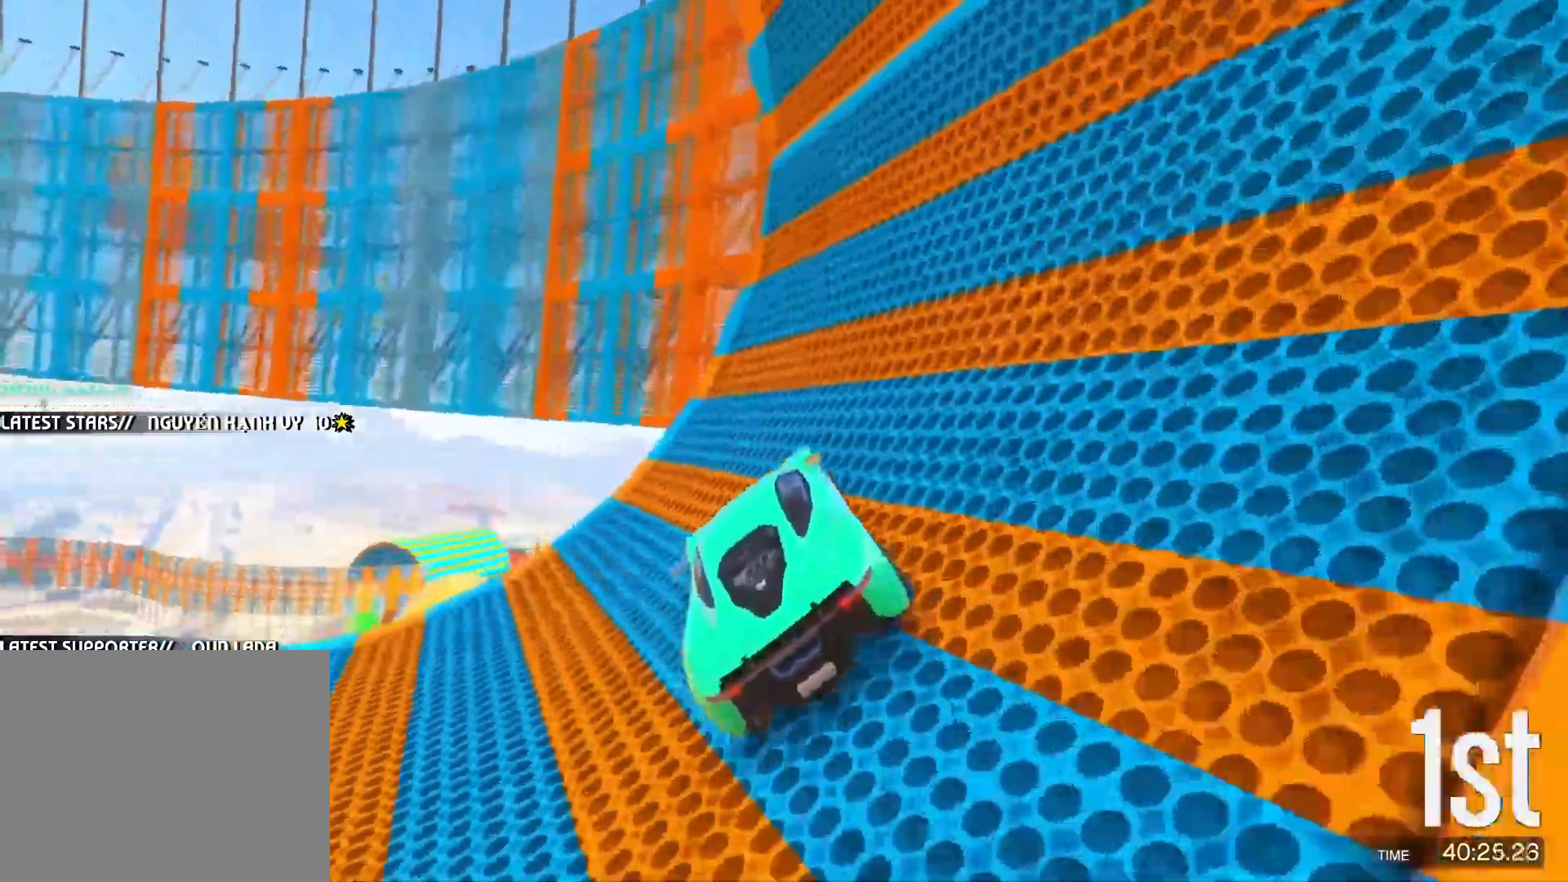
{"keys": ["a", "w"], "events": [[100, "d", "down"], [200, "d", "up"], [467, "a", "down"]]}